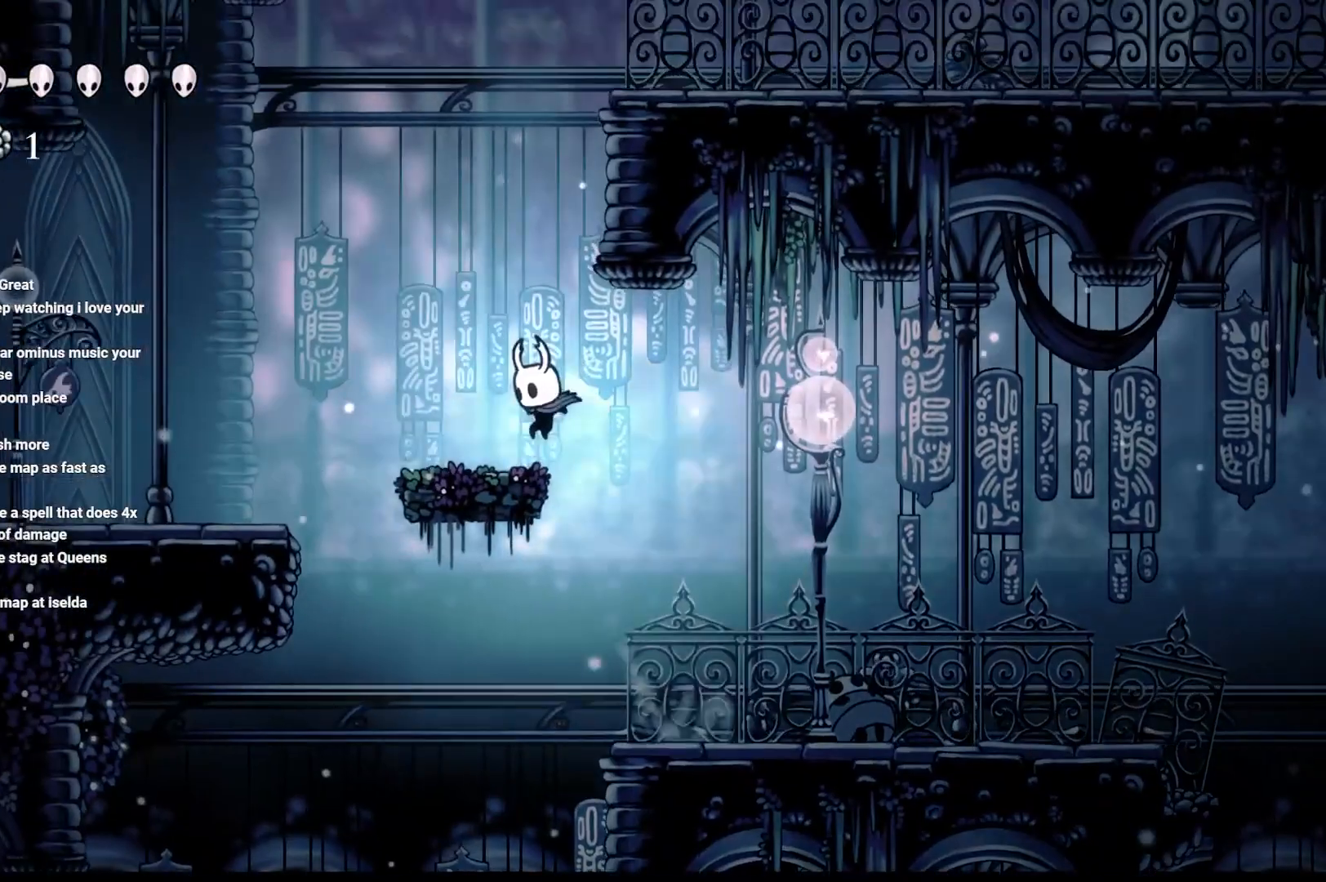
Gameplay with a controller (Xbox layout); each line is a JSON object with the inputs held at the frame after it. "events" lists button and stick changes between this image and that frame as [ms after this image, input, new state], when the widget could be followed in between.
{"buttons": ["A"], "left_stick": "up-left", "right_stick": "center", "events": [[50, "left_stick", "center"], [200, "A", "down"], [200, "left_stick", "up"], [300, "left_stick", "up-left"]]}
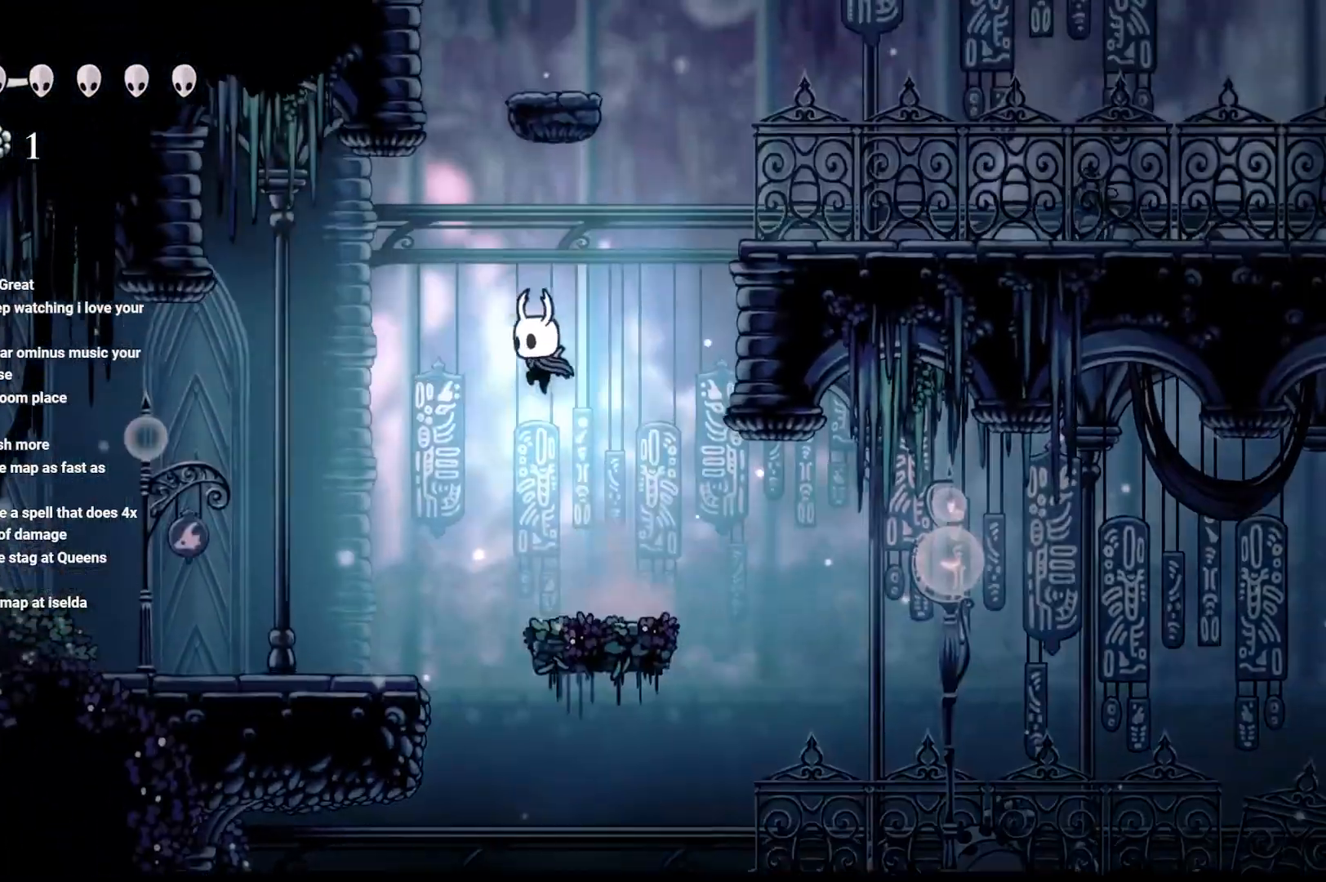
{"buttons": [], "left_stick": "center", "right_stick": "center", "events": [[33, "left_stick", "up-right"], [200, "A", "up"], [217, "left_stick", "up-left"], [317, "left_stick", "center"]]}
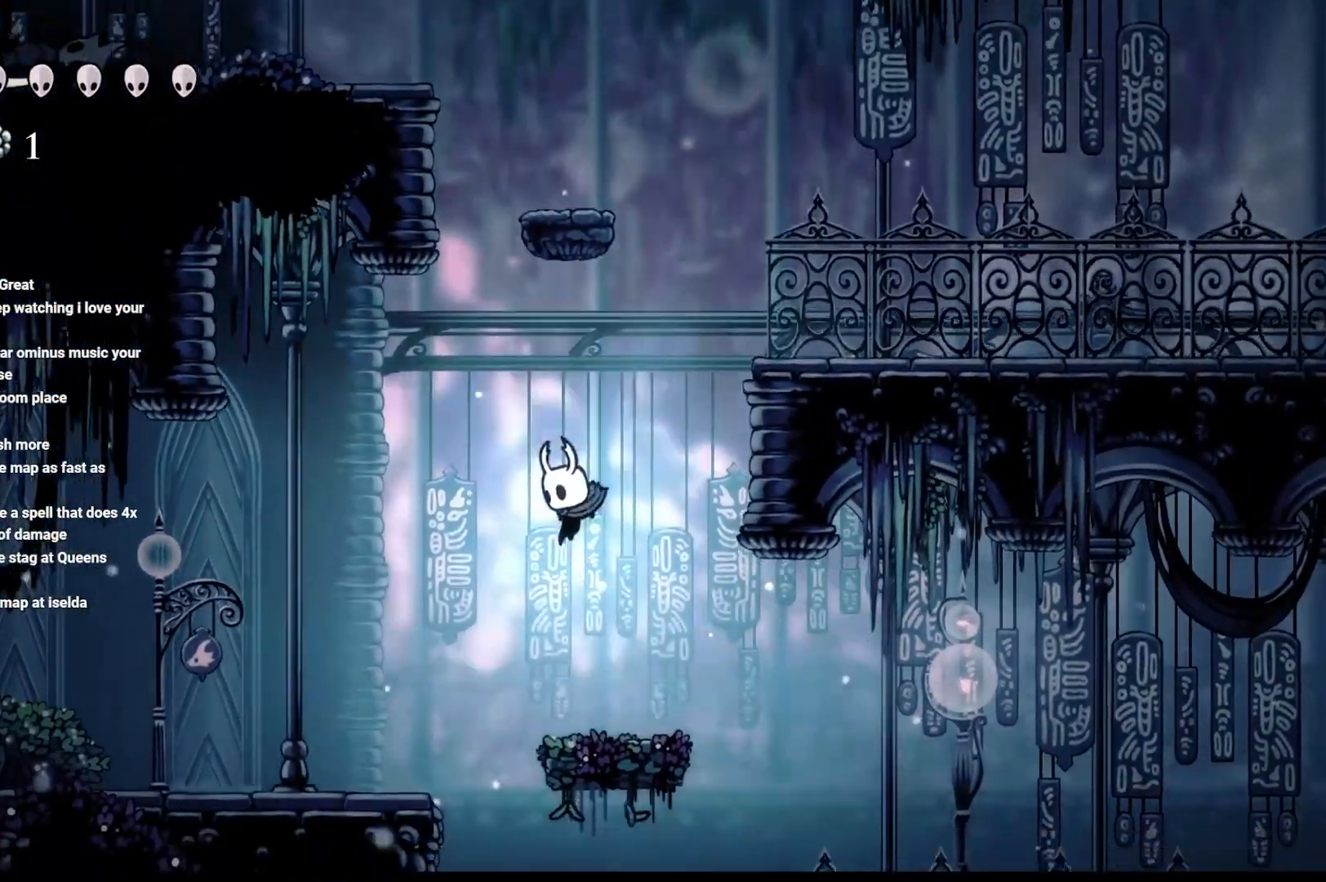
{"buttons": [], "left_stick": "right", "right_stick": "center", "events": [[100, "left_stick", "right"], [267, "R2", "down"], [500, "R2", "up"]]}
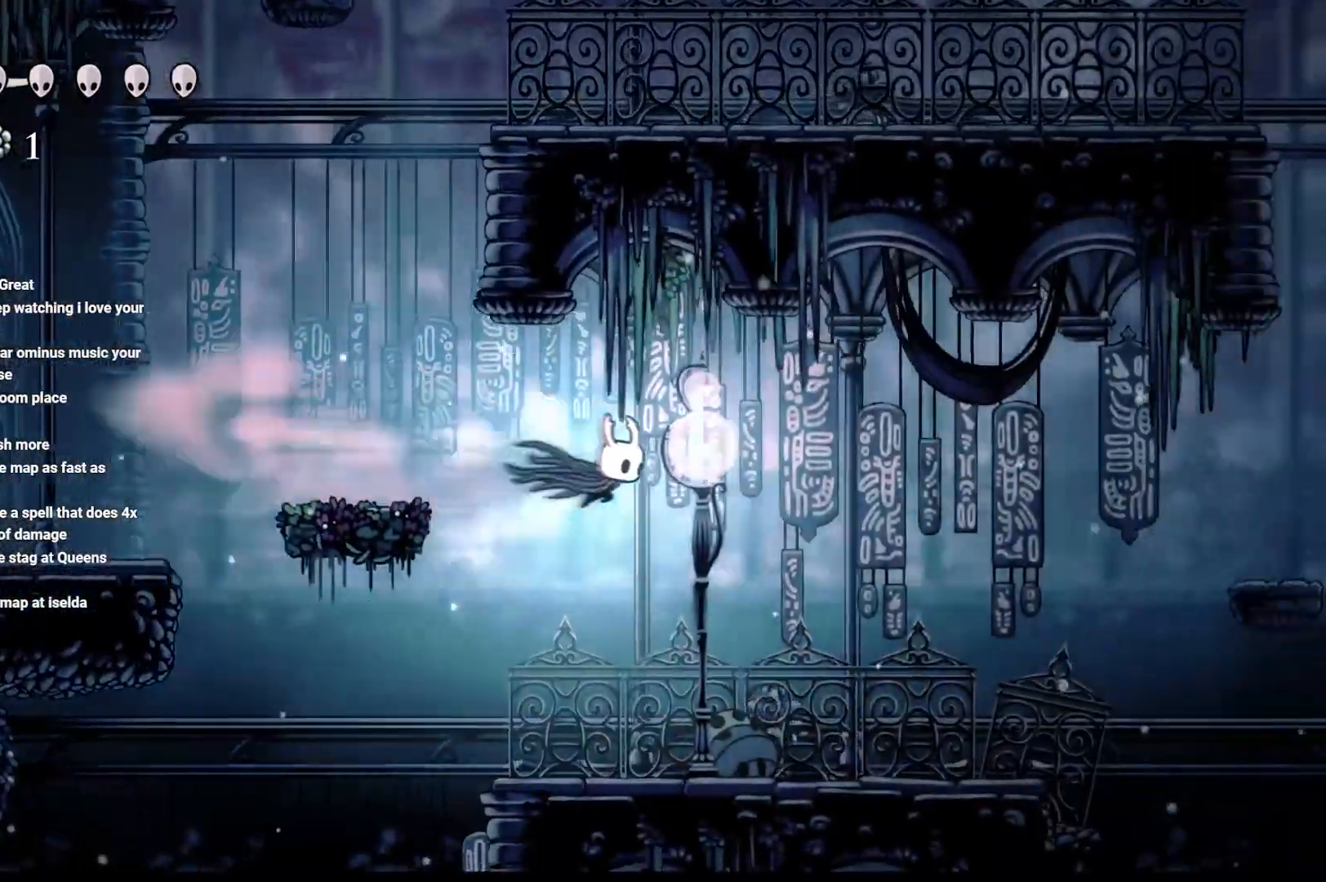
{"buttons": [], "left_stick": "right", "right_stick": "center", "events": [[117, "R2", "down"], [217, "R2", "up"]]}
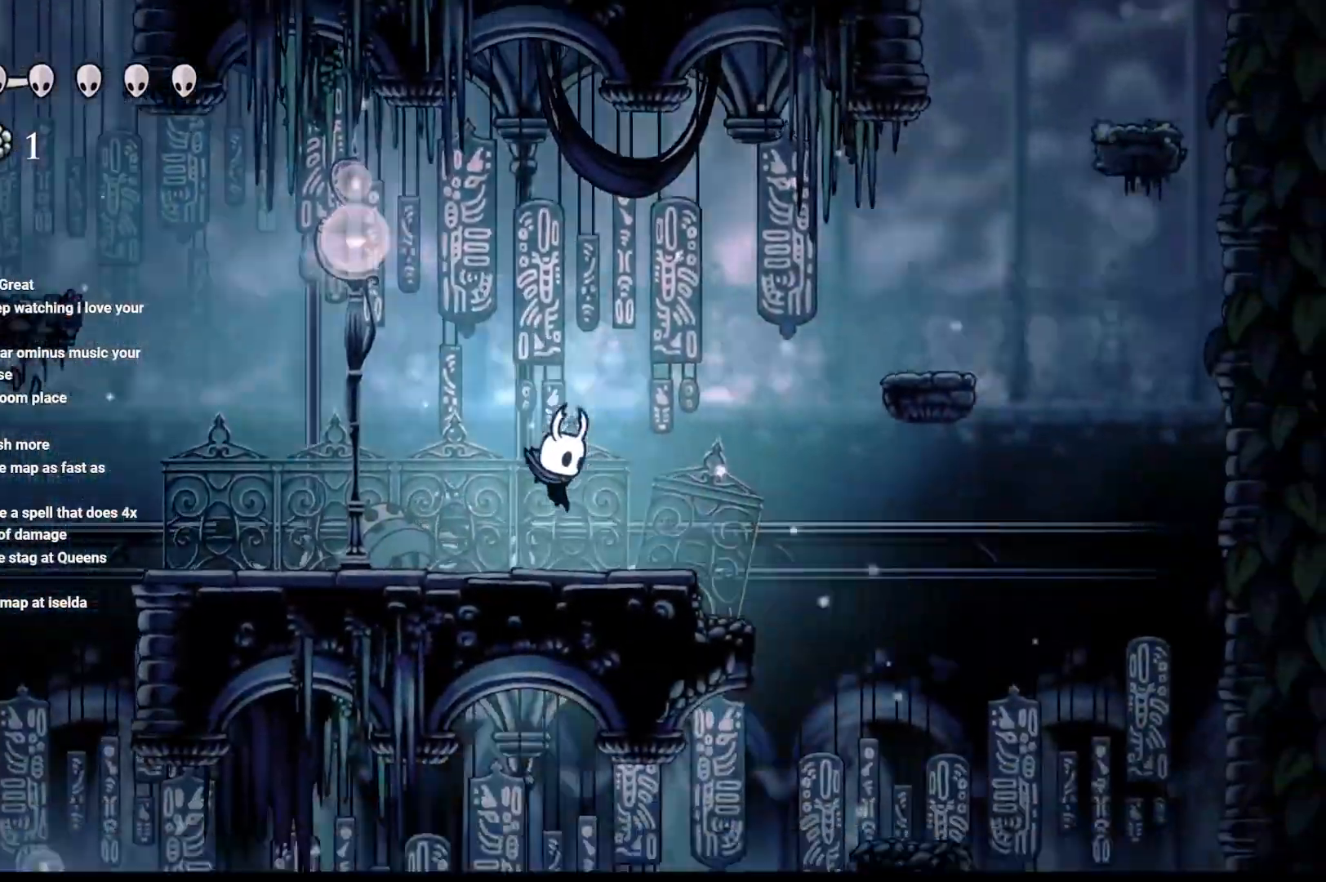
{"buttons": ["A"], "left_stick": "right", "right_stick": "center"}
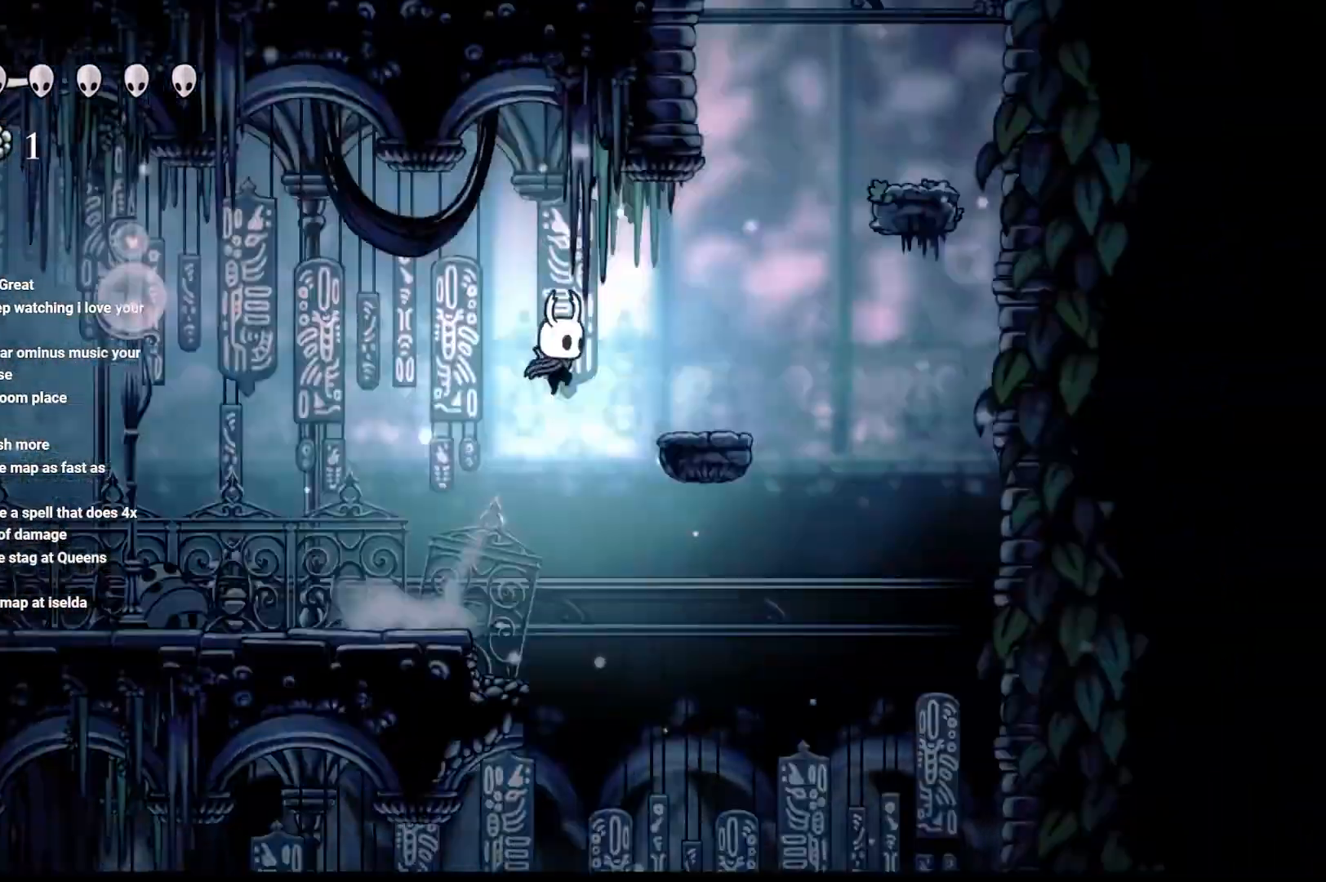
{"buttons": ["A"], "left_stick": "right", "right_stick": "center", "events": [[33, "A", "up"], [167, "left_stick", "center"], [350, "A", "down"], [350, "left_stick", "right"]]}
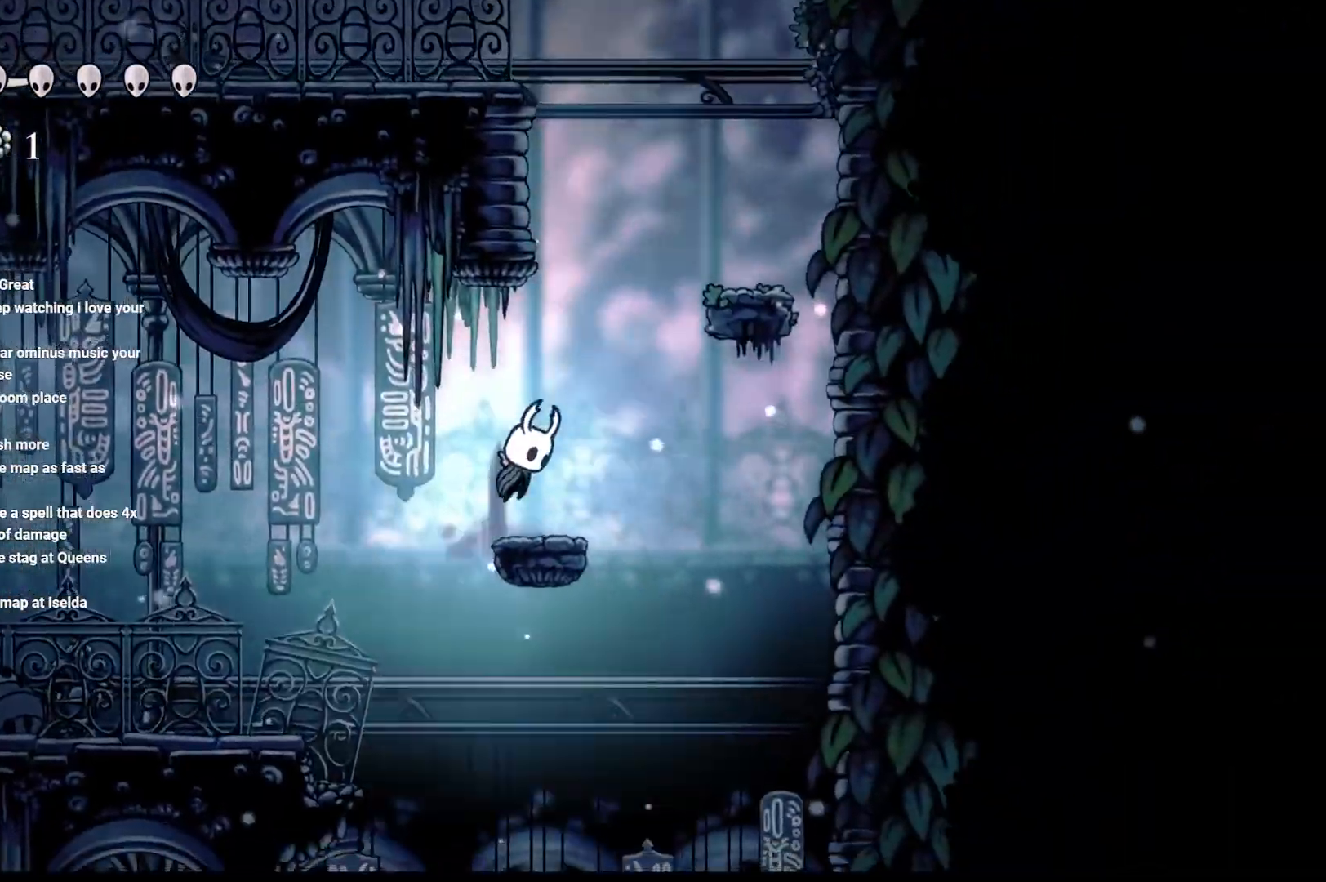
{"buttons": [], "left_stick": "center", "right_stick": "center", "events": [[167, "left_stick", "up-right"], [367, "A", "up"], [367, "left_stick", "center"]]}
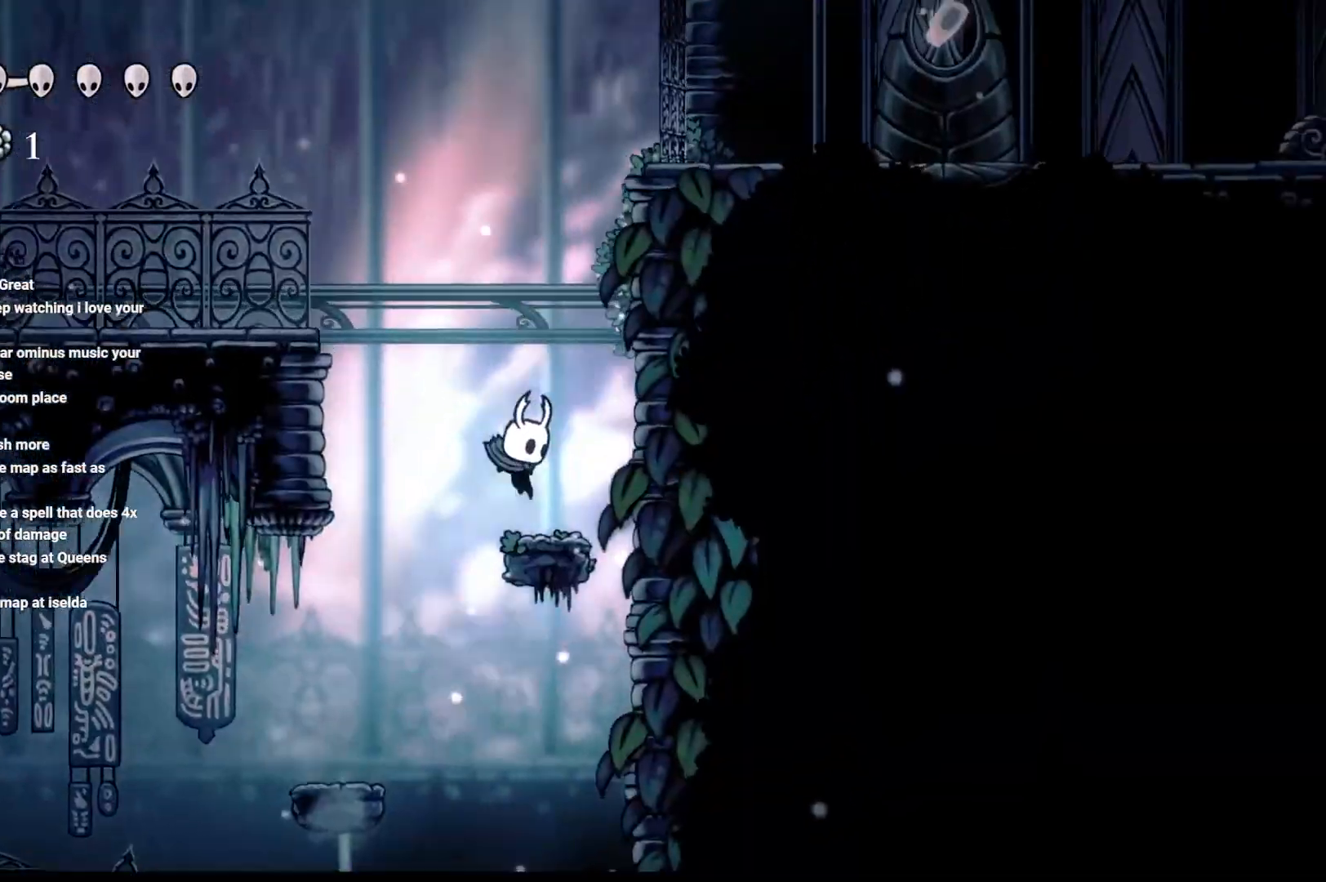
{"buttons": ["A"], "left_stick": "up-left", "right_stick": "center", "events": [[67, "A", "down"], [67, "left_stick", "left"], [133, "left_stick", "up-left"]]}
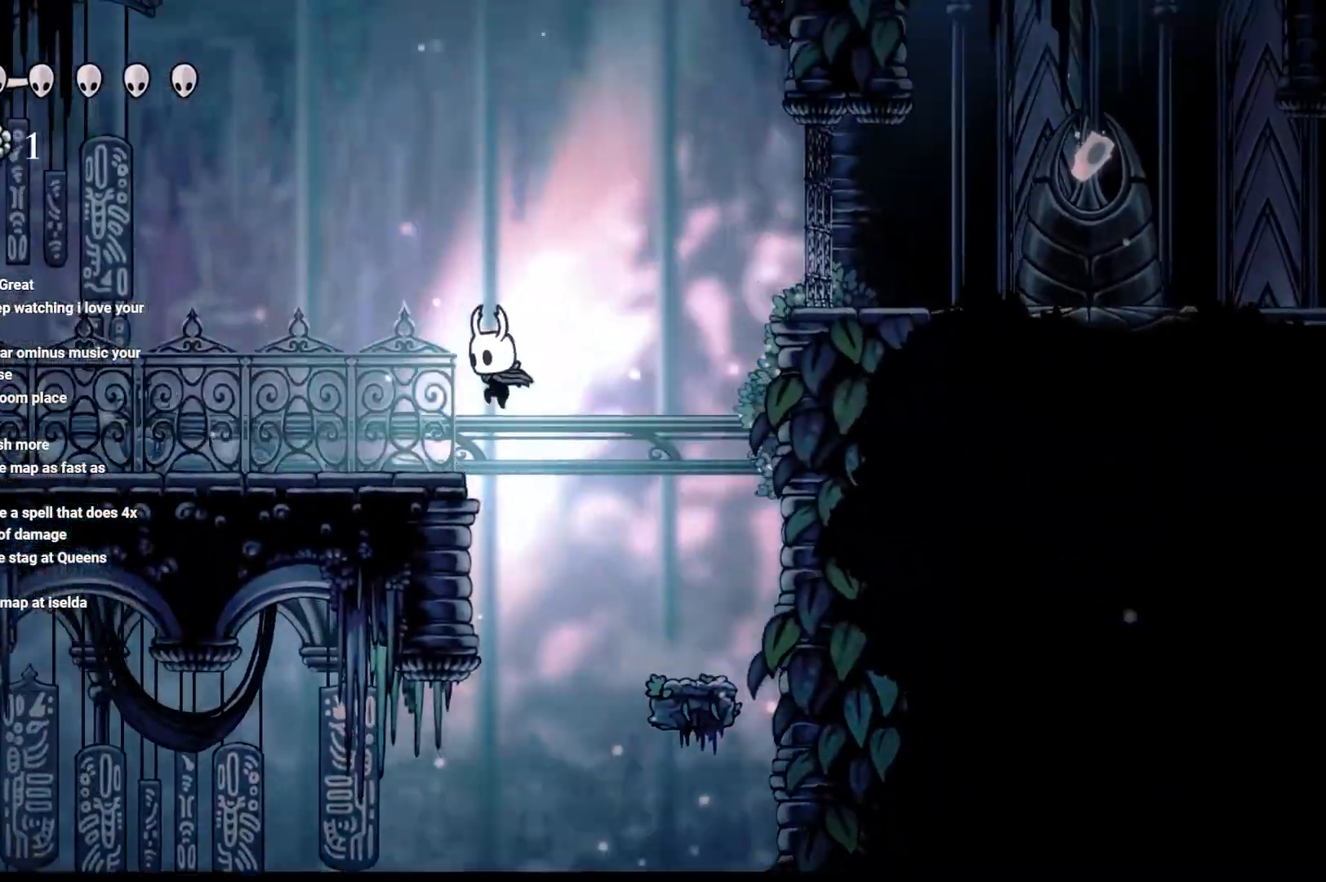
{"buttons": [], "left_stick": "up-left", "right_stick": "center", "events": [[17, "A", "up"], [233, "R2", "down"], [383, "R2", "up"]]}
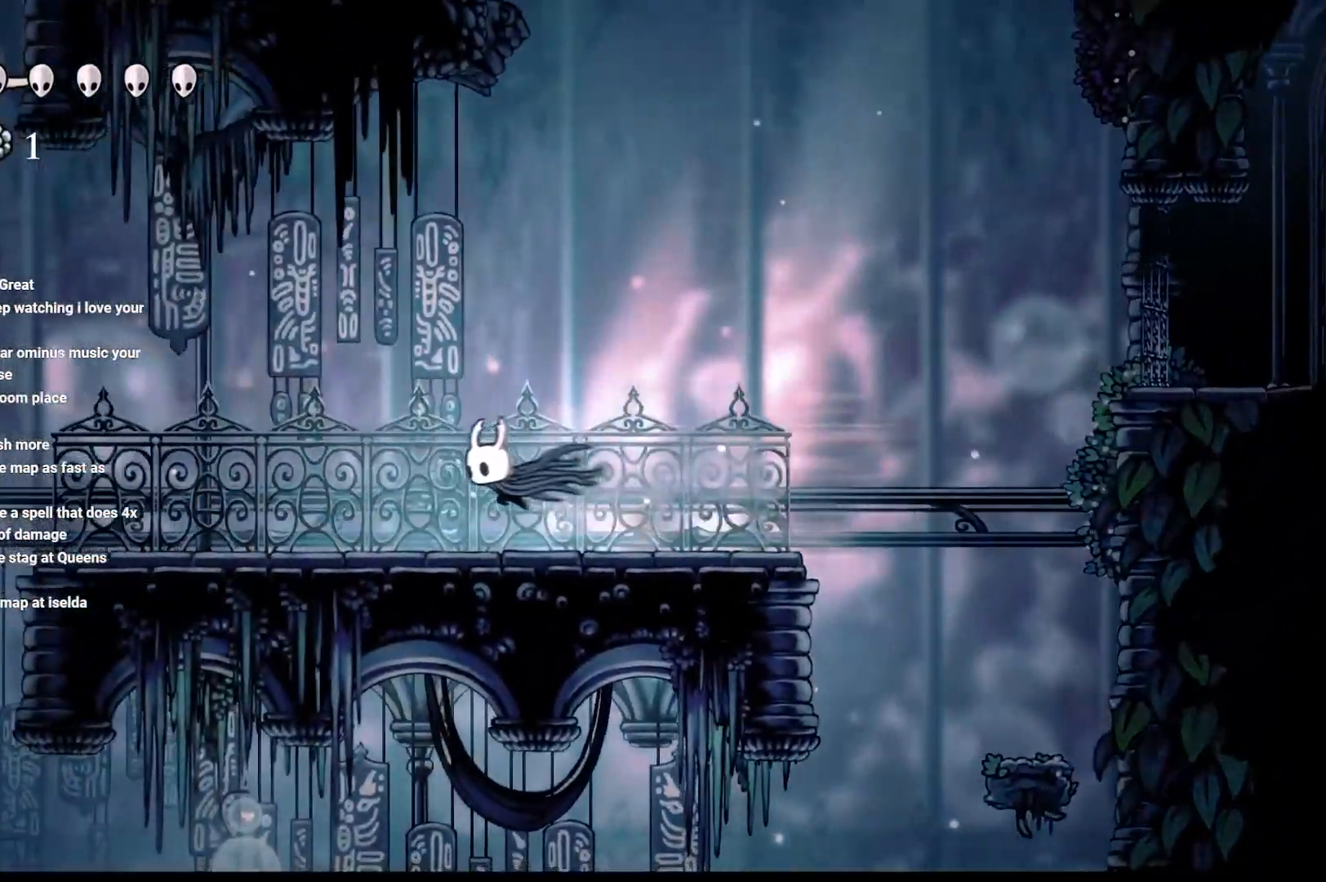
{"buttons": [], "left_stick": "up-left", "right_stick": "center", "events": []}
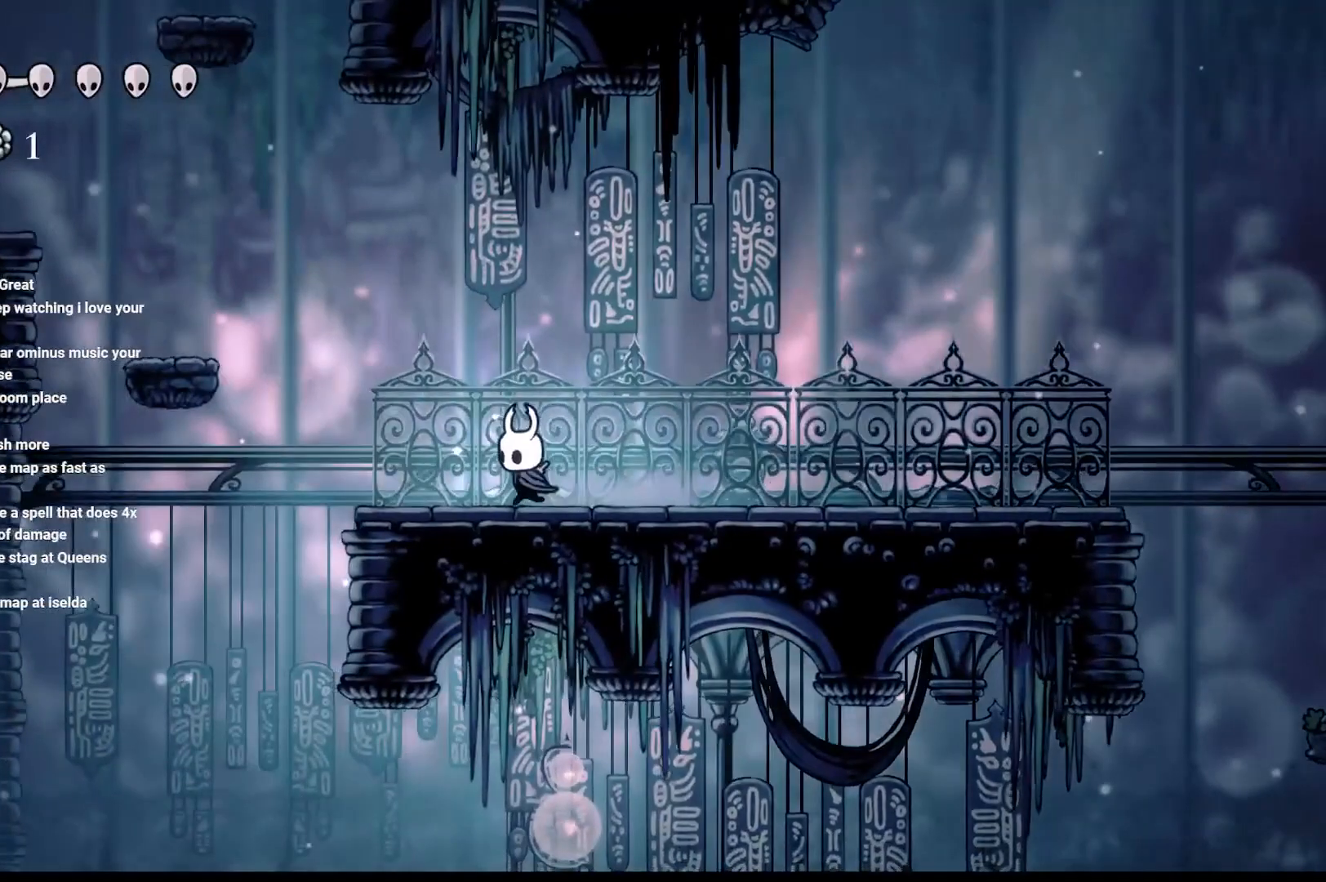
{"buttons": ["A"], "left_stick": "up-left", "right_stick": "center", "events": [[50, "A", "down"]]}
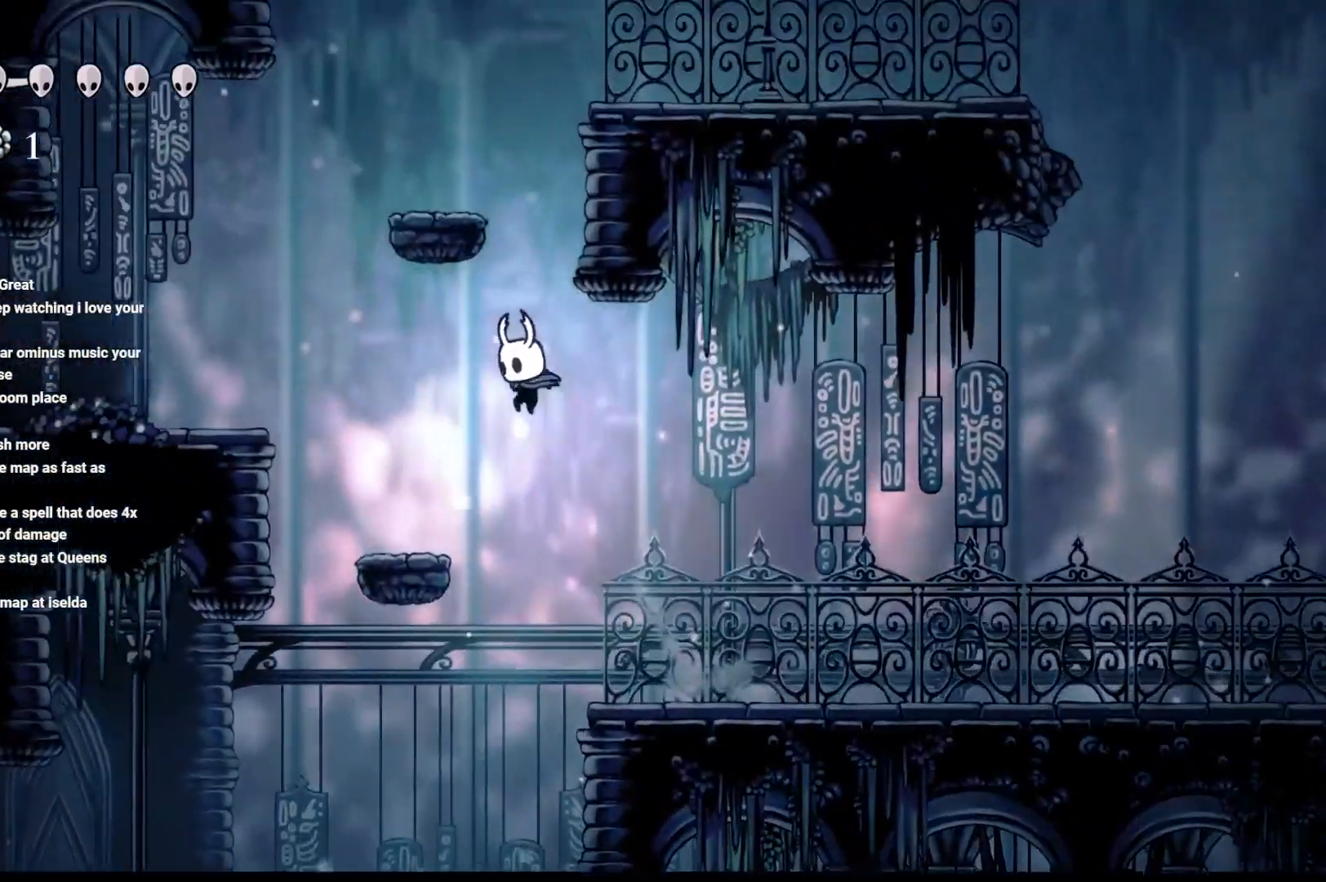
{"buttons": ["A"], "left_stick": "up-left", "right_stick": "center", "events": [[100, "A", "up"], [350, "left_stick", "center"], [450, "A", "down"], [483, "left_stick", "up-left"]]}
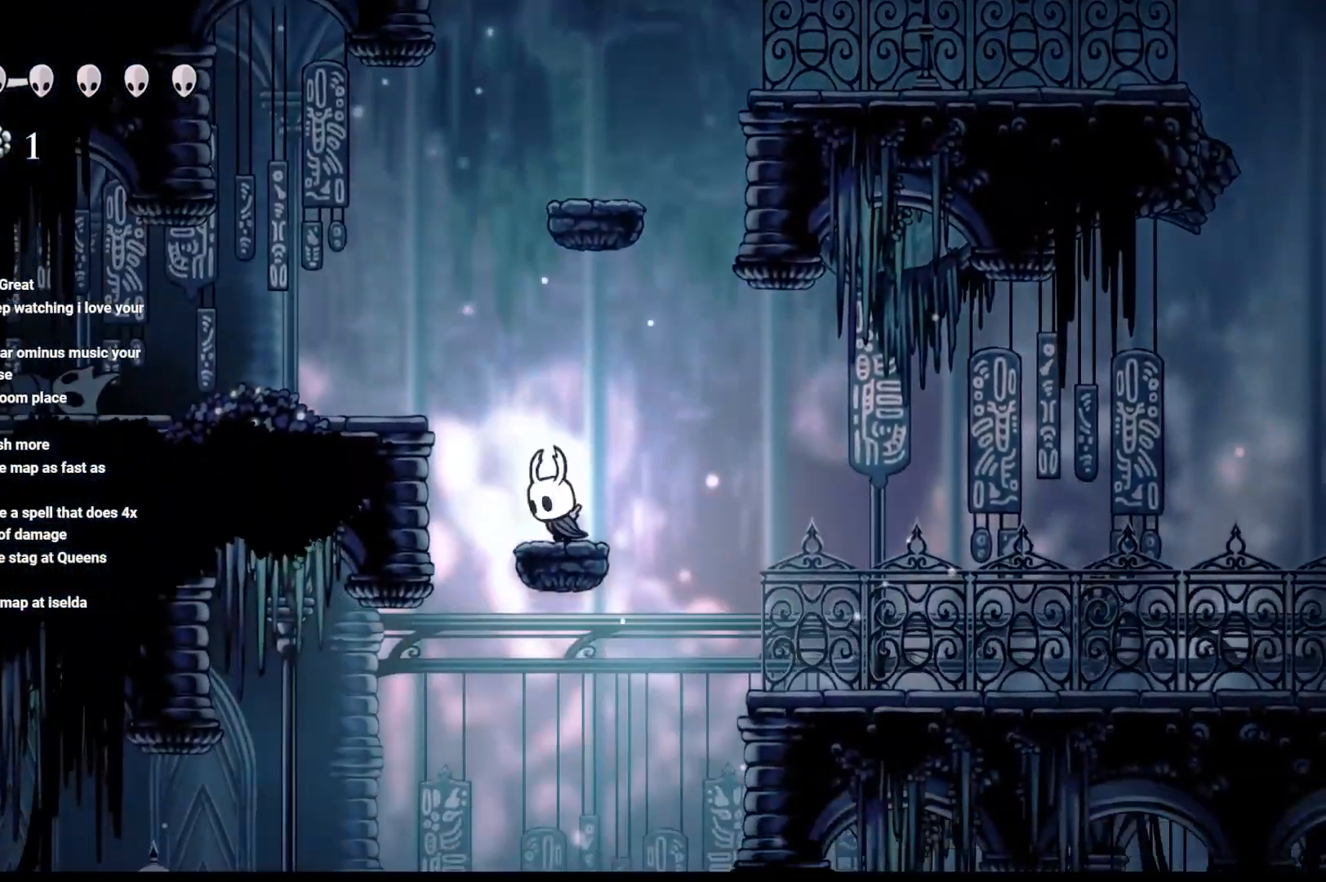
{"buttons": [], "left_stick": "up-left", "right_stick": "center", "events": [[250, "A", "up"]]}
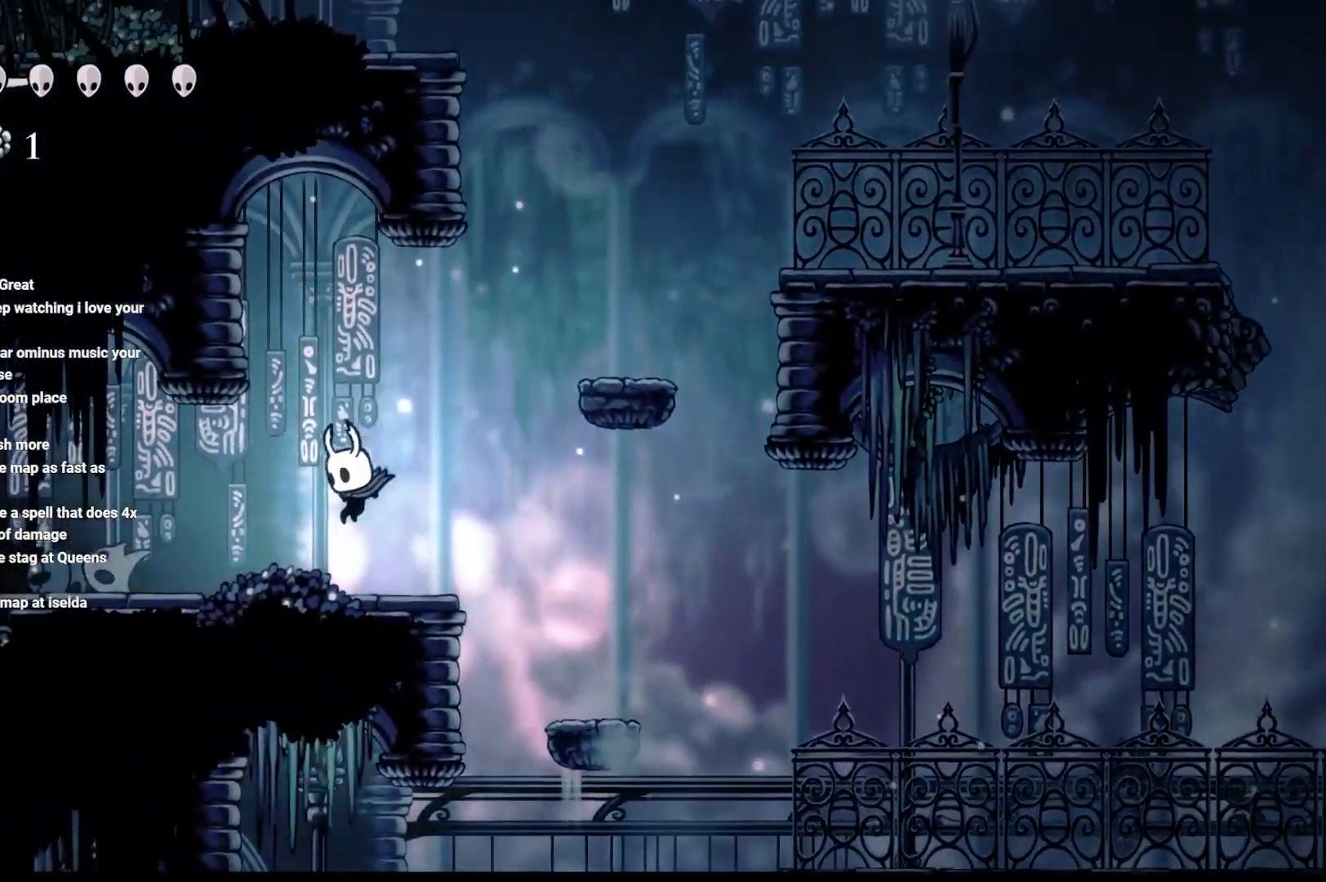
{"buttons": ["A"], "left_stick": "up-right", "right_stick": "center", "events": [[117, "left_stick", "up-right"], [150, "A", "down"]]}
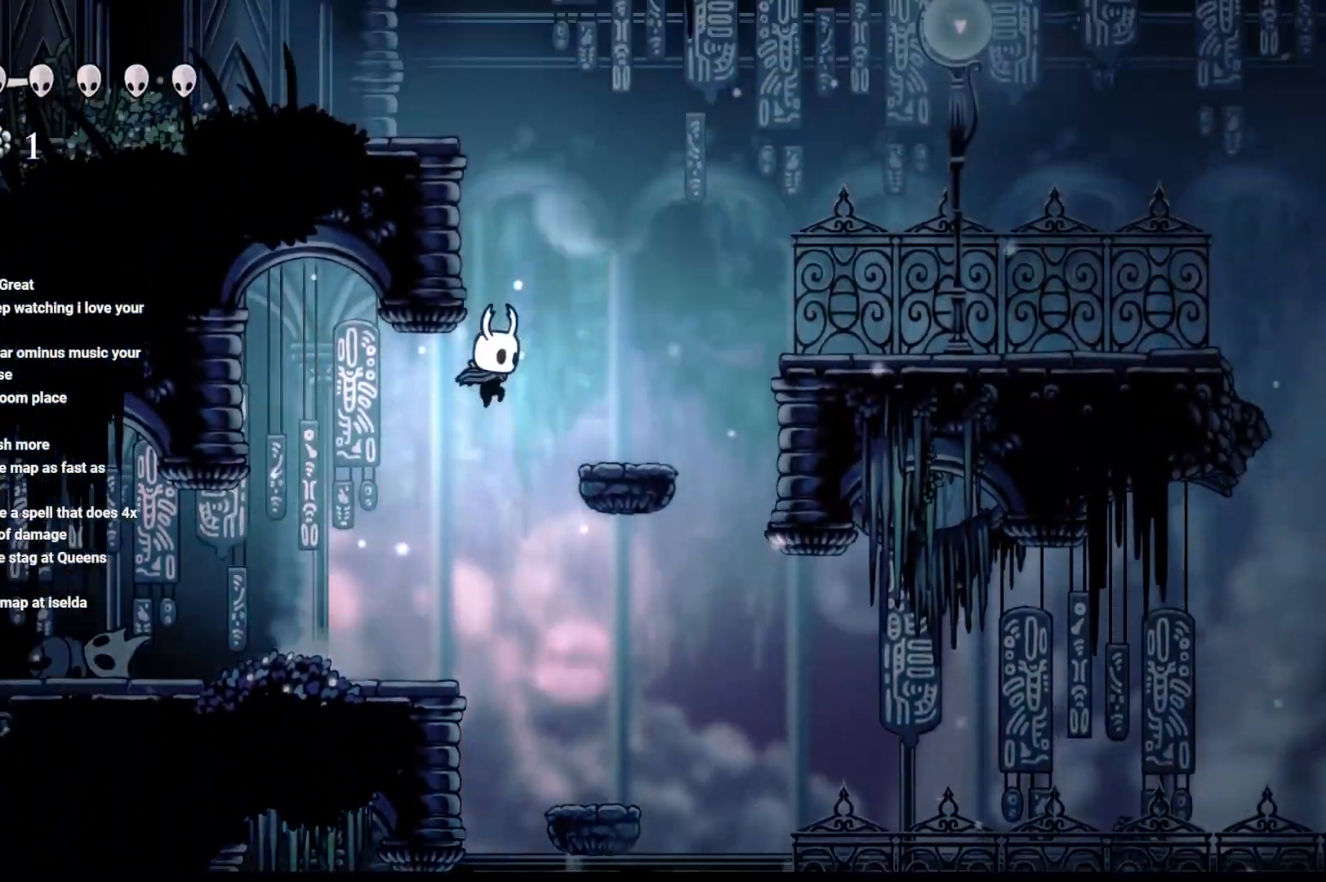
{"buttons": ["A"], "left_stick": "right", "right_stick": "center", "events": [[267, "A", "up"], [267, "left_stick", "center"], [450, "A", "down"], [450, "left_stick", "up-right"], [500, "left_stick", "right"]]}
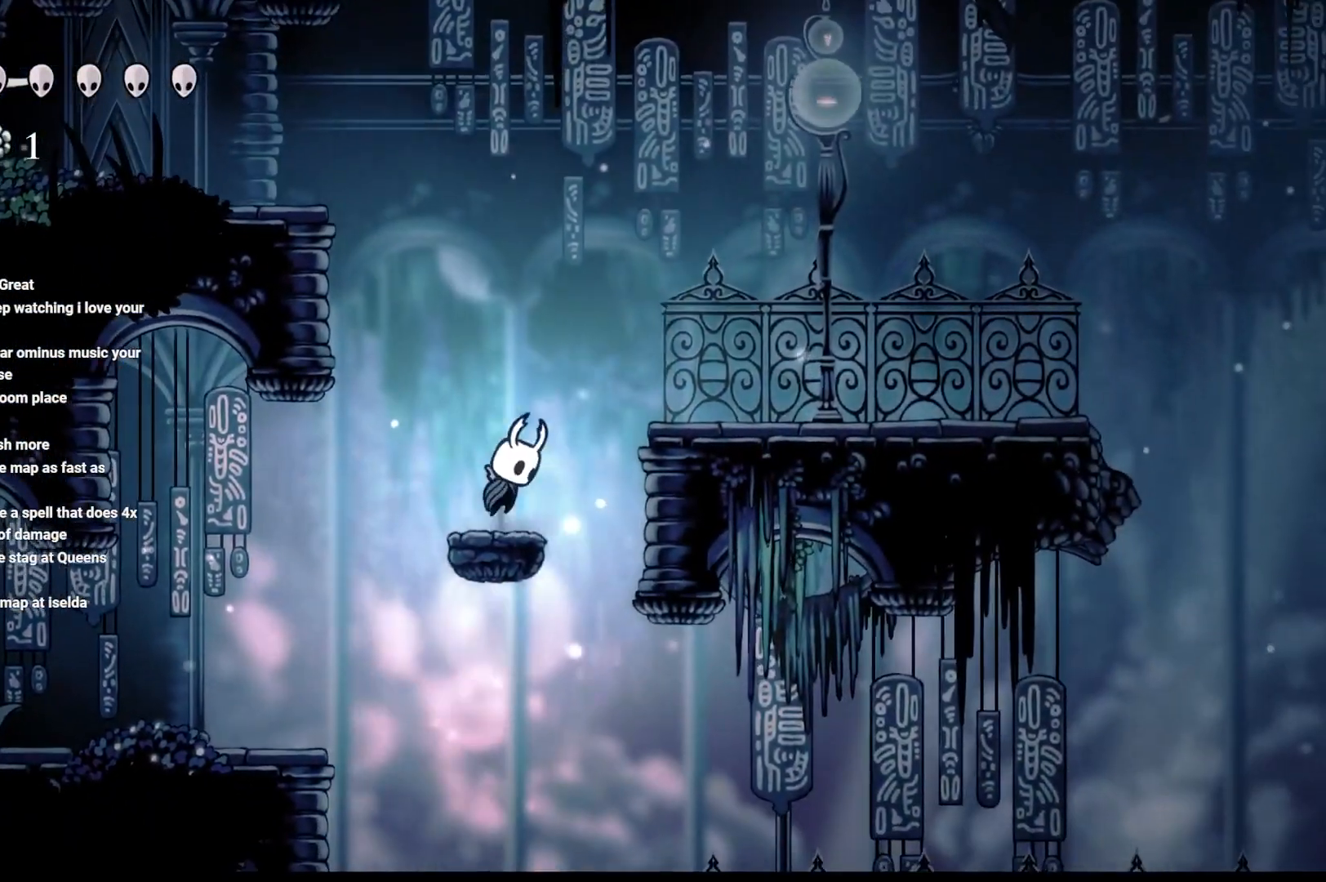
{"buttons": [], "left_stick": "right", "right_stick": "center", "events": [[333, "A", "up"]]}
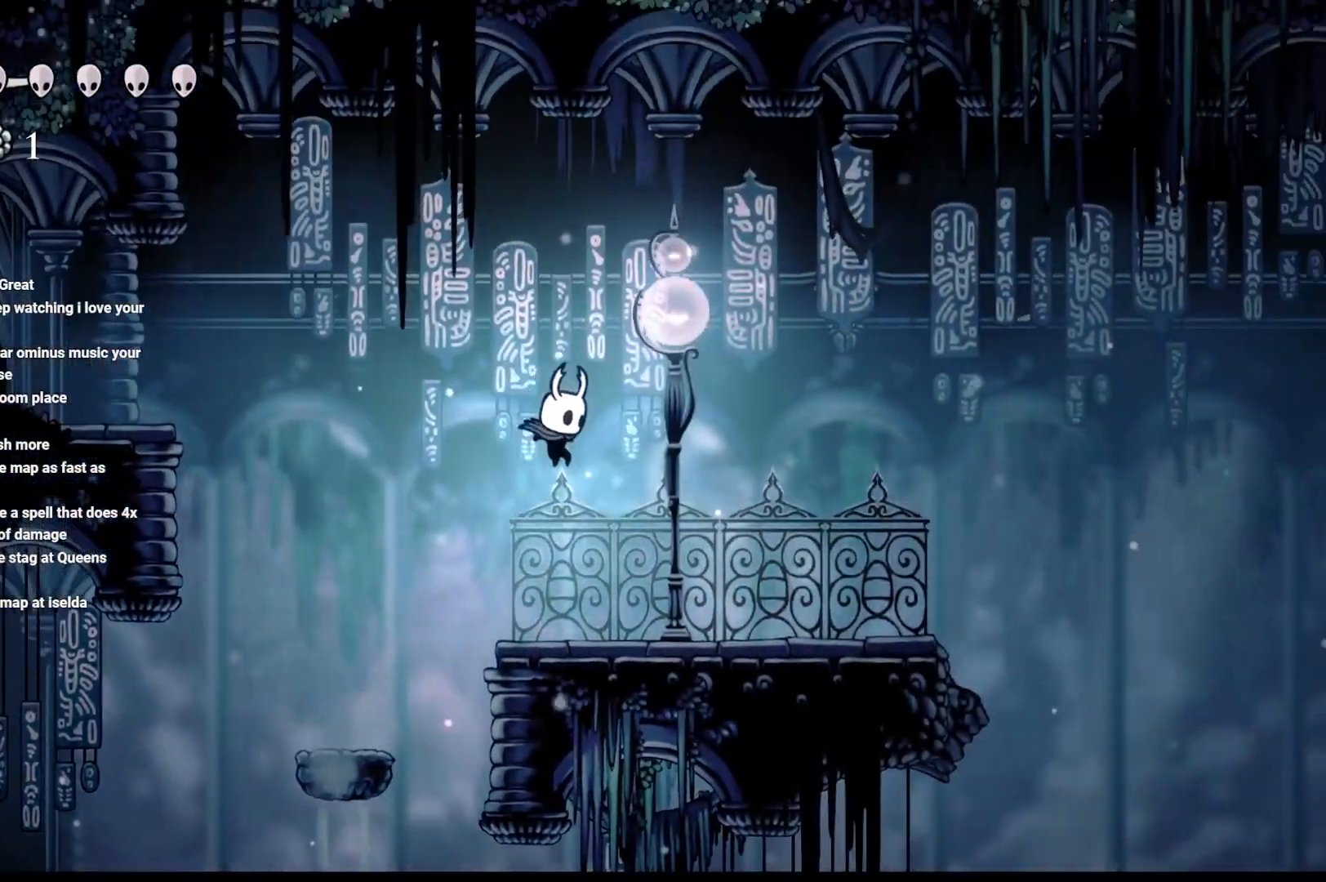
{"buttons": [], "left_stick": "up-left", "right_stick": "center", "events": [[217, "left_stick", "up"], [300, "left_stick", "up-left"]]}
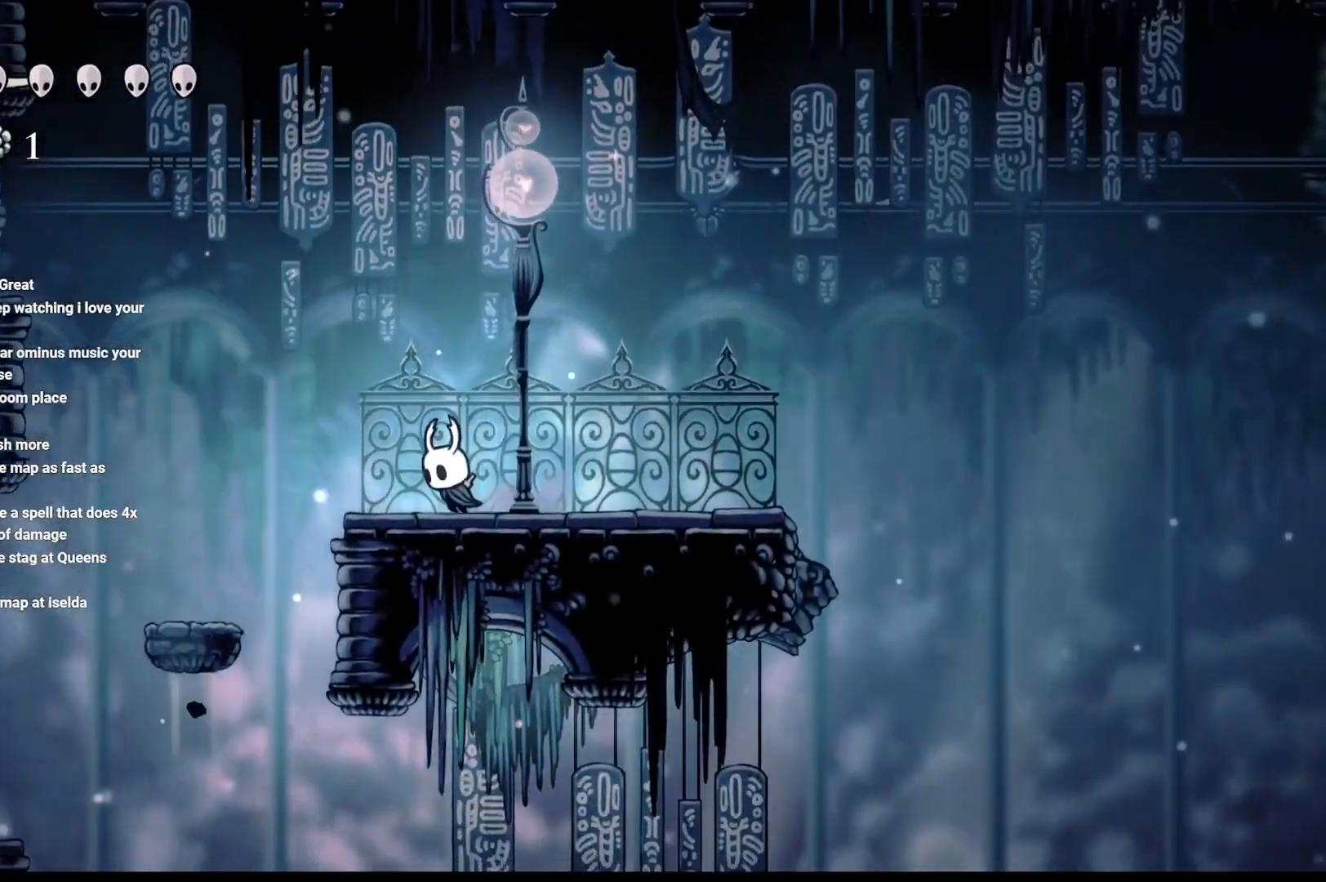
{"buttons": [], "left_stick": "center", "right_stick": "center", "events": [[83, "left_stick", "up-right"], [300, "left_stick", "up-left"], [400, "left_stick", "center"]]}
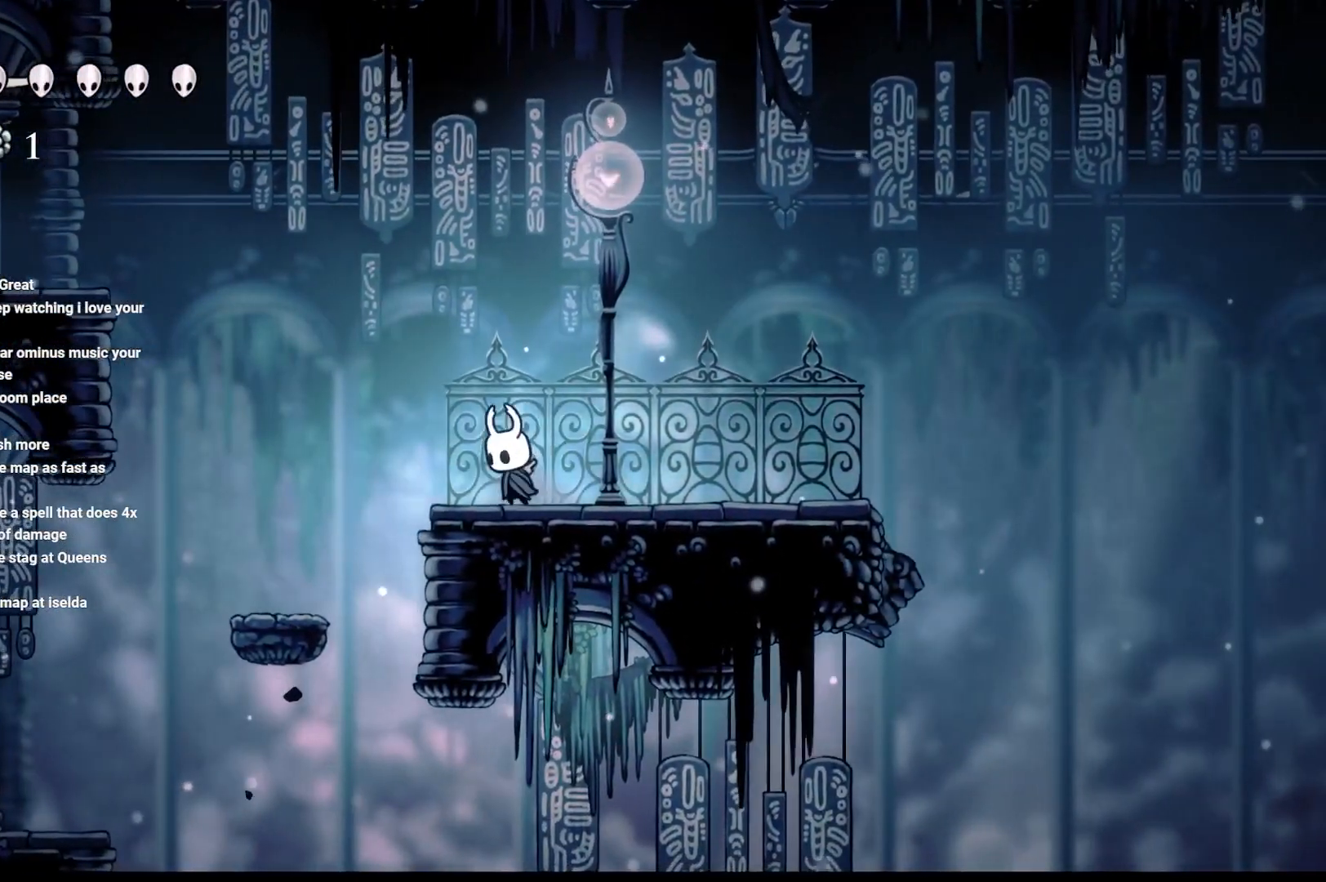
{"buttons": [], "left_stick": "center", "right_stick": "center", "events": []}
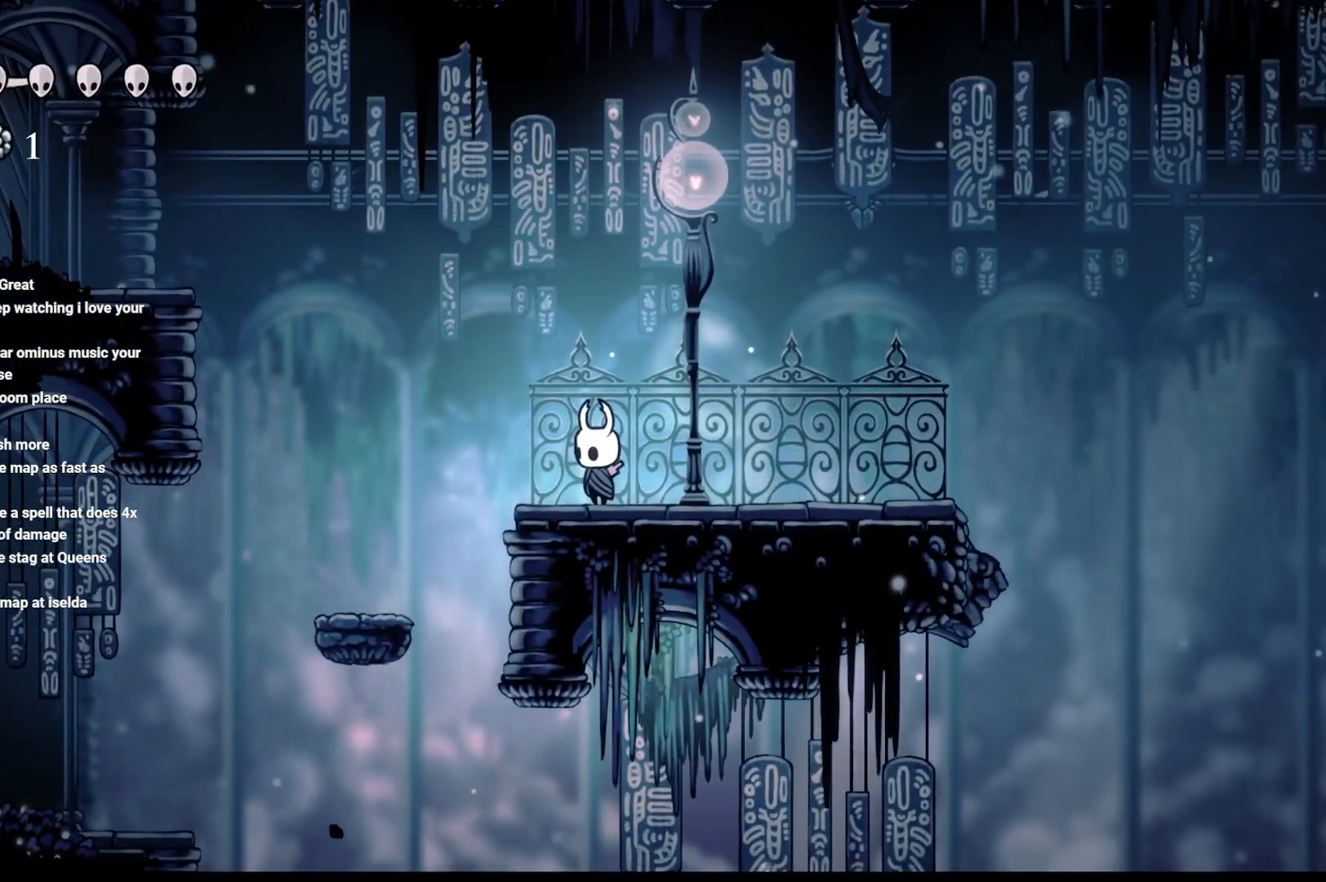
{"buttons": [], "left_stick": "center", "right_stick": "center", "events": []}
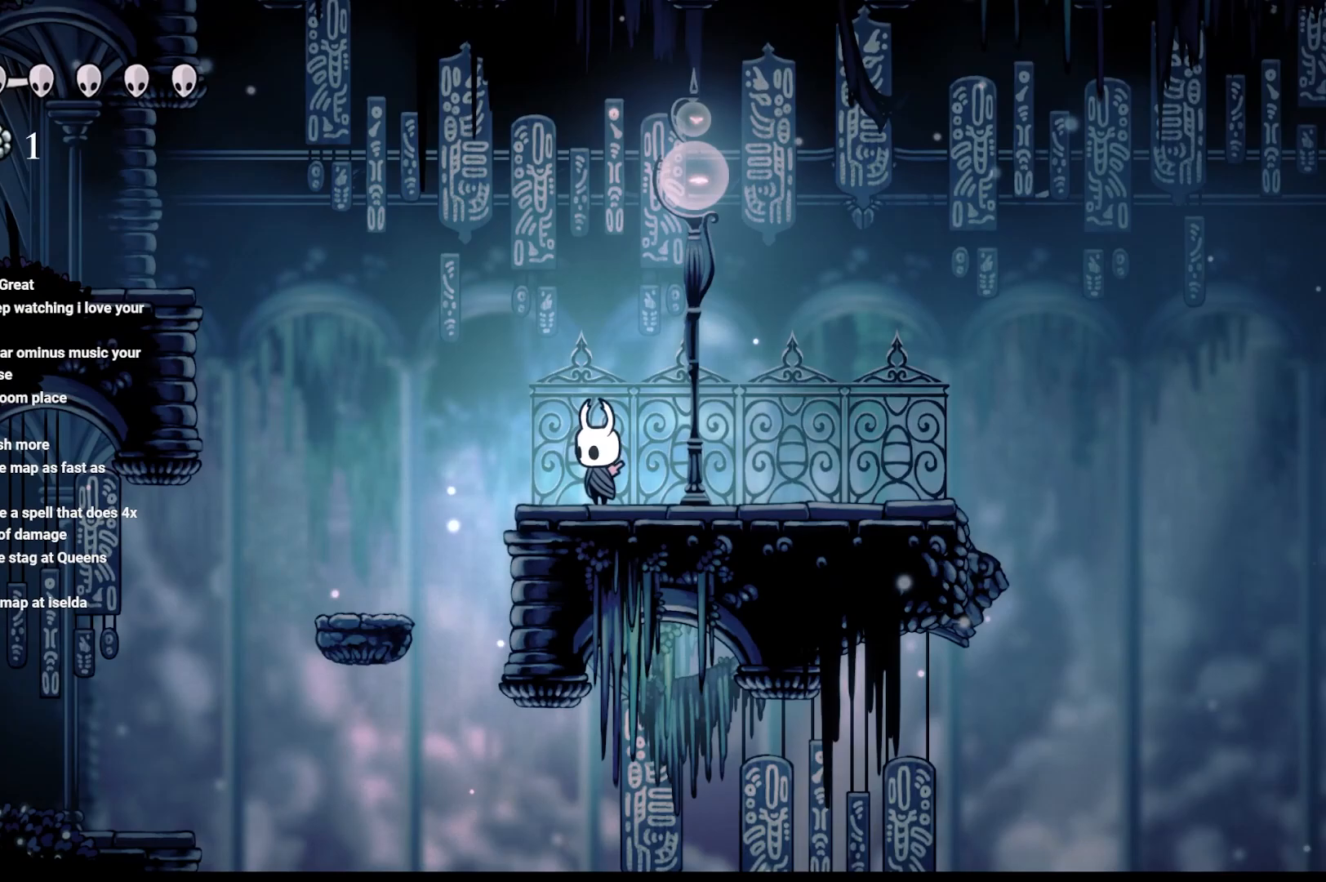
{"buttons": [], "left_stick": "right", "right_stick": "center", "events": [[267, "left_stick", "right"]]}
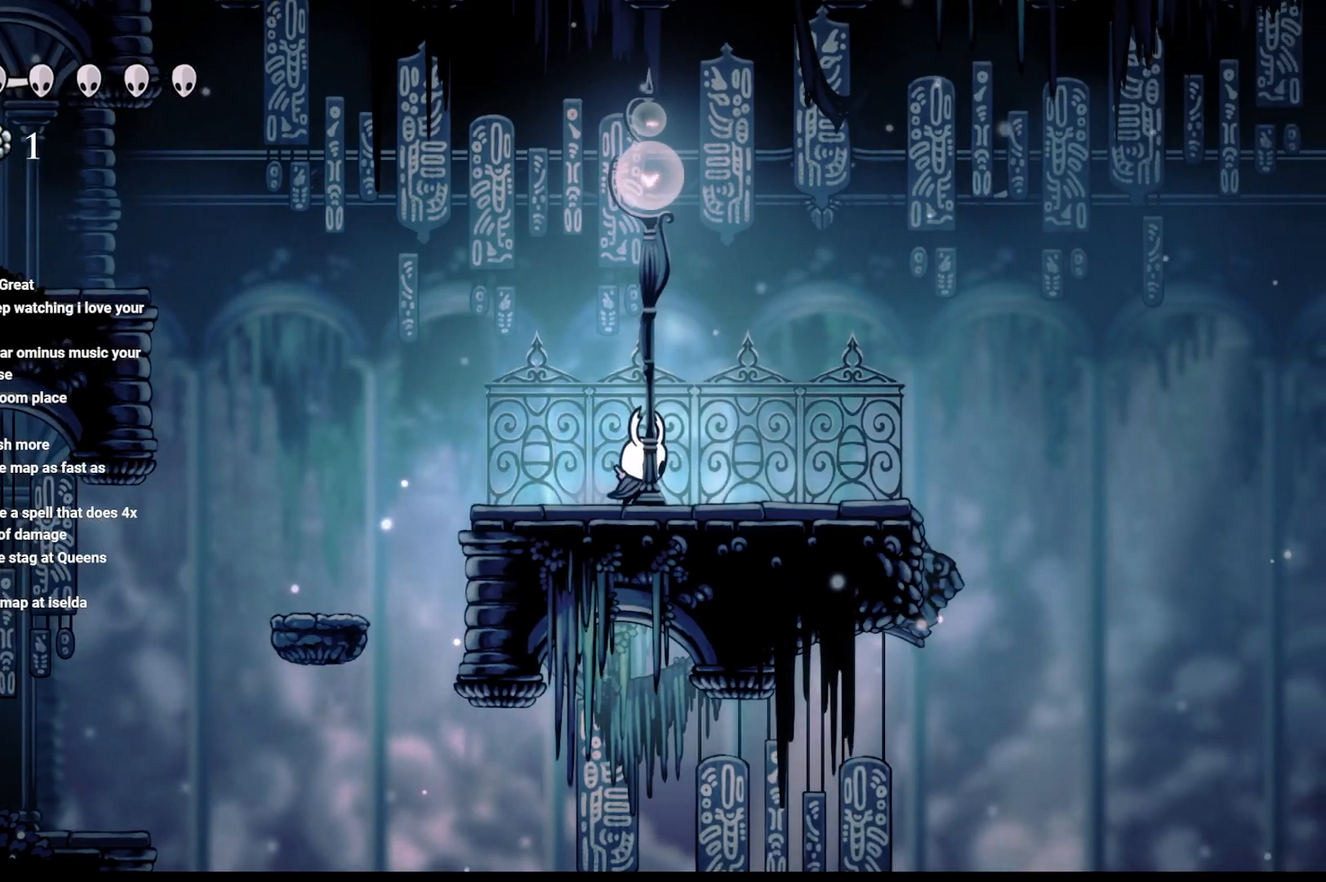
{"buttons": [], "left_stick": "left", "right_stick": "center", "events": [[283, "left_stick", "center"], [433, "left_stick", "left"]]}
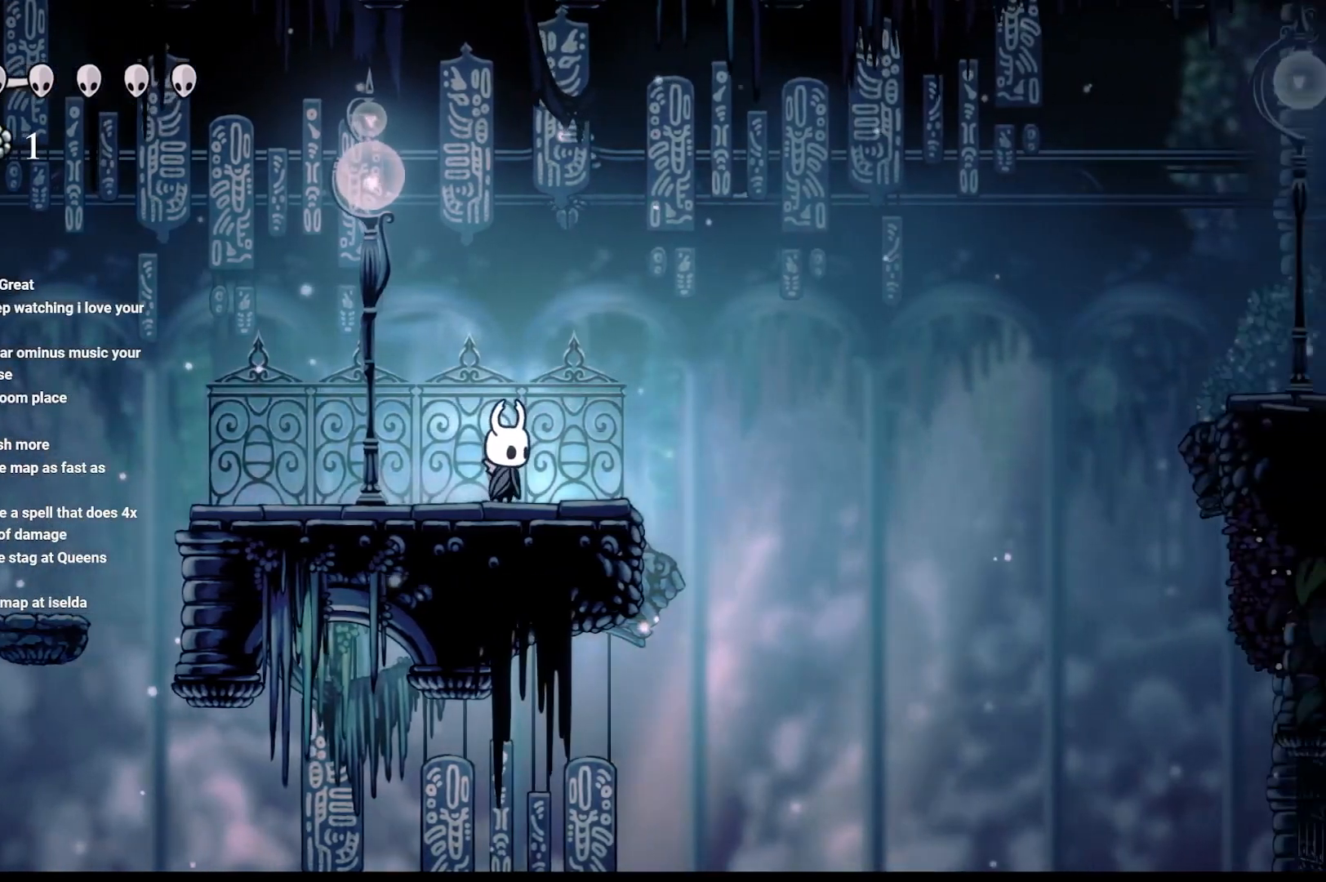
{"buttons": [], "left_stick": "left", "right_stick": "center", "events": []}
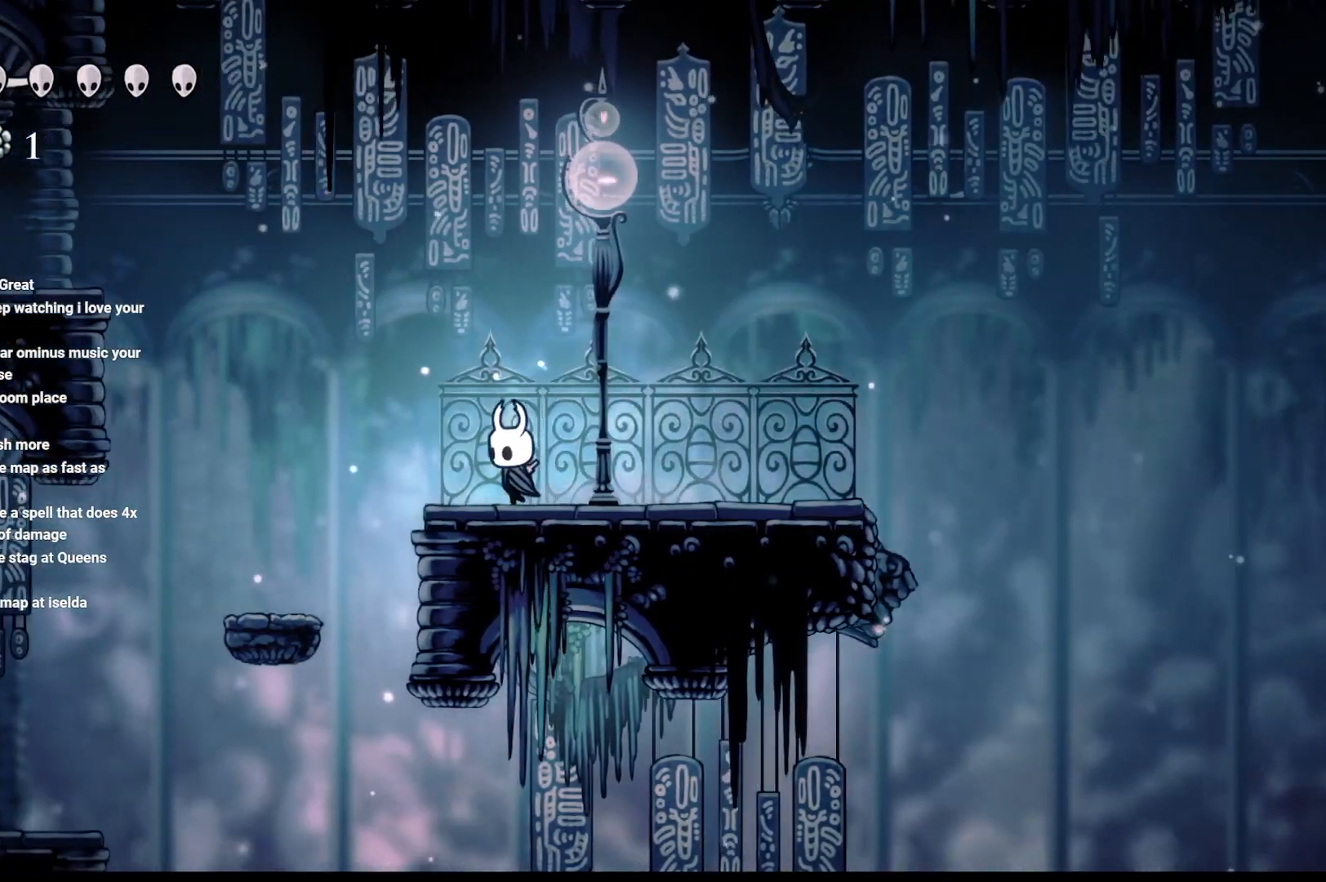
{"buttons": ["A", "R2"], "left_stick": "left", "right_stick": "center", "events": [[100, "A", "down"], [450, "R2", "down"]]}
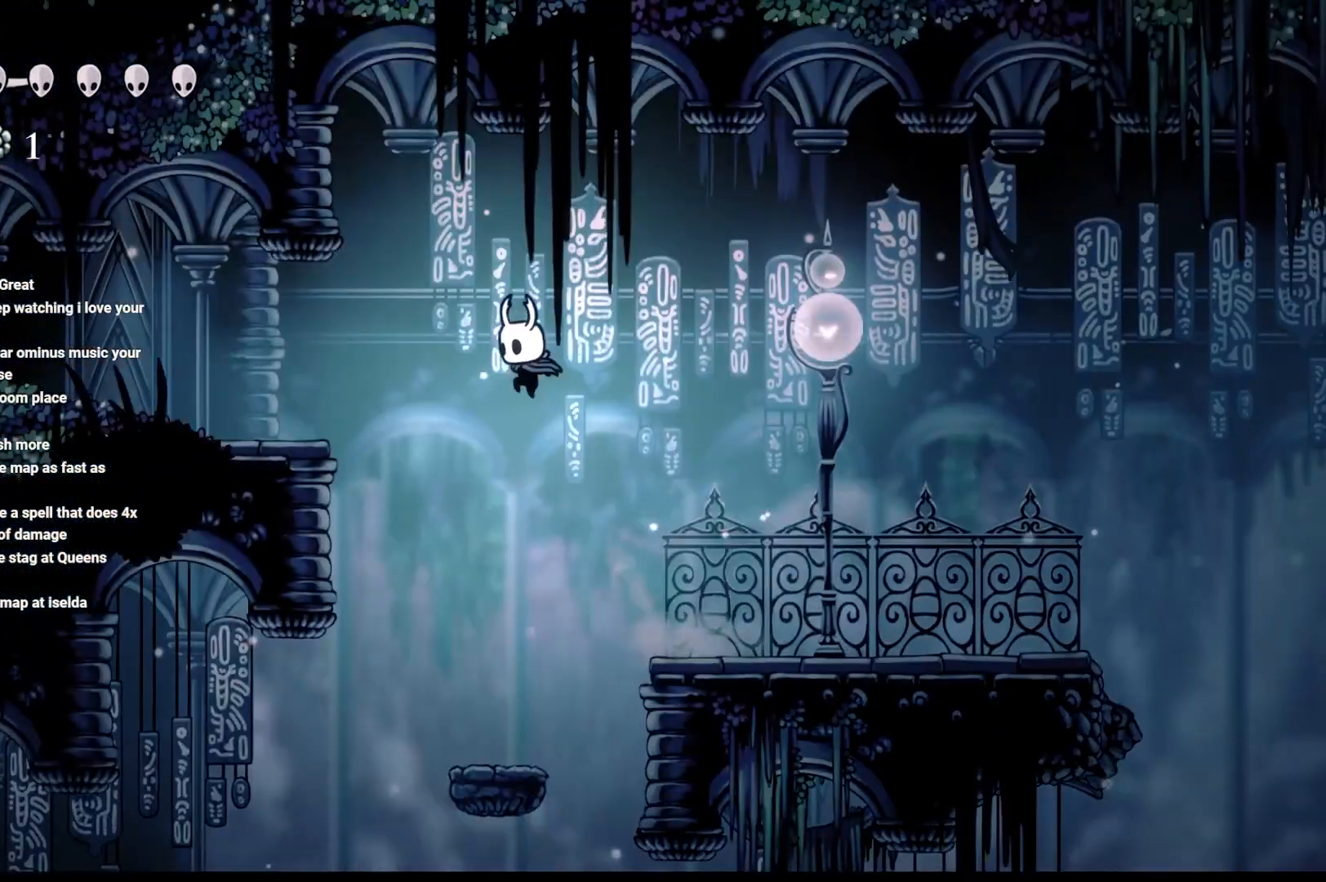
{"buttons": [], "left_stick": "left", "right_stick": "center", "events": [[433, "A", "up"], [433, "R2", "up"]]}
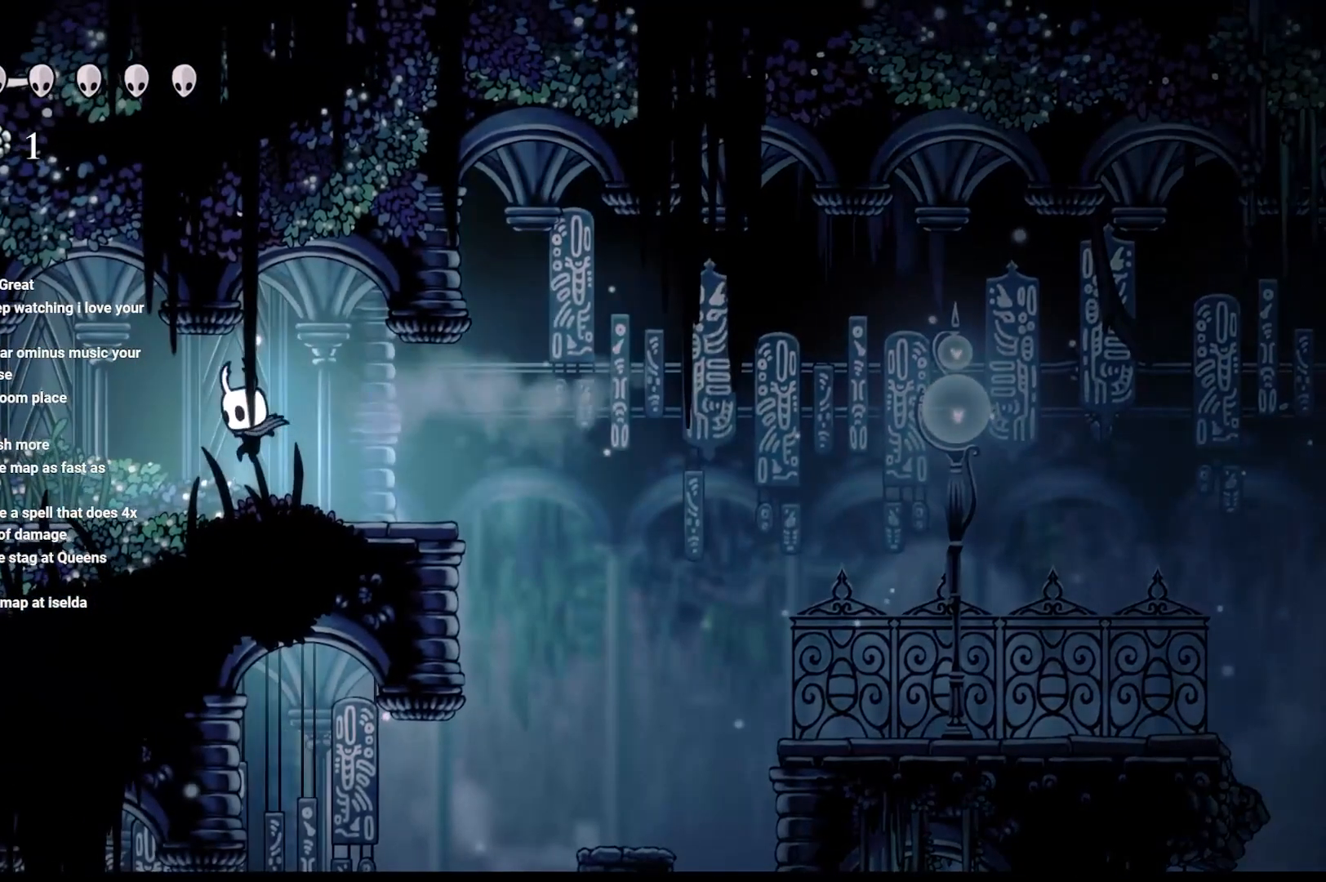
{"buttons": ["R2"], "left_stick": "left", "right_stick": "center", "events": [[333, "R2", "down"]]}
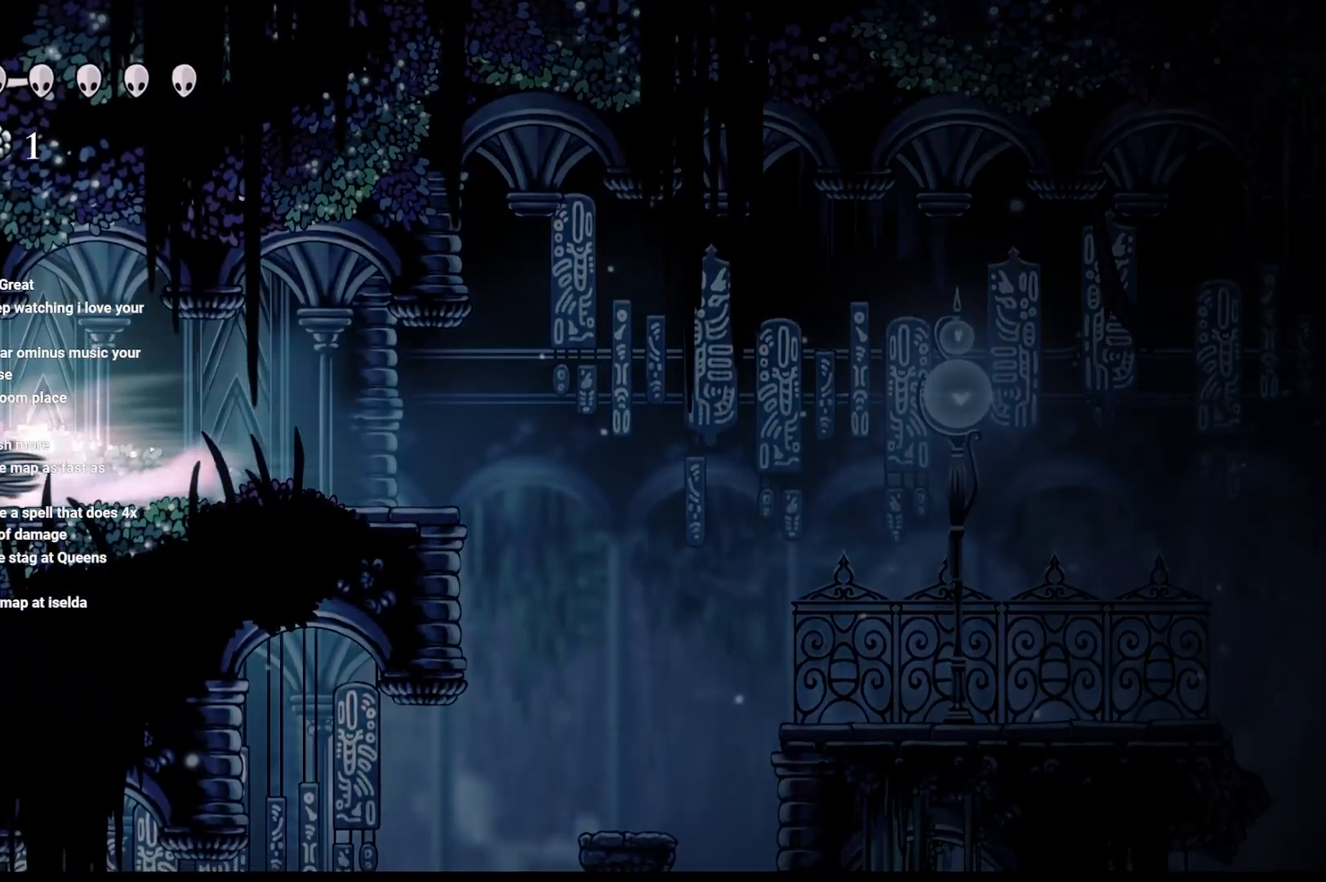
{"buttons": [], "left_stick": "center", "right_stick": "center", "events": [[167, "R2", "up"], [383, "left_stick", "center"]]}
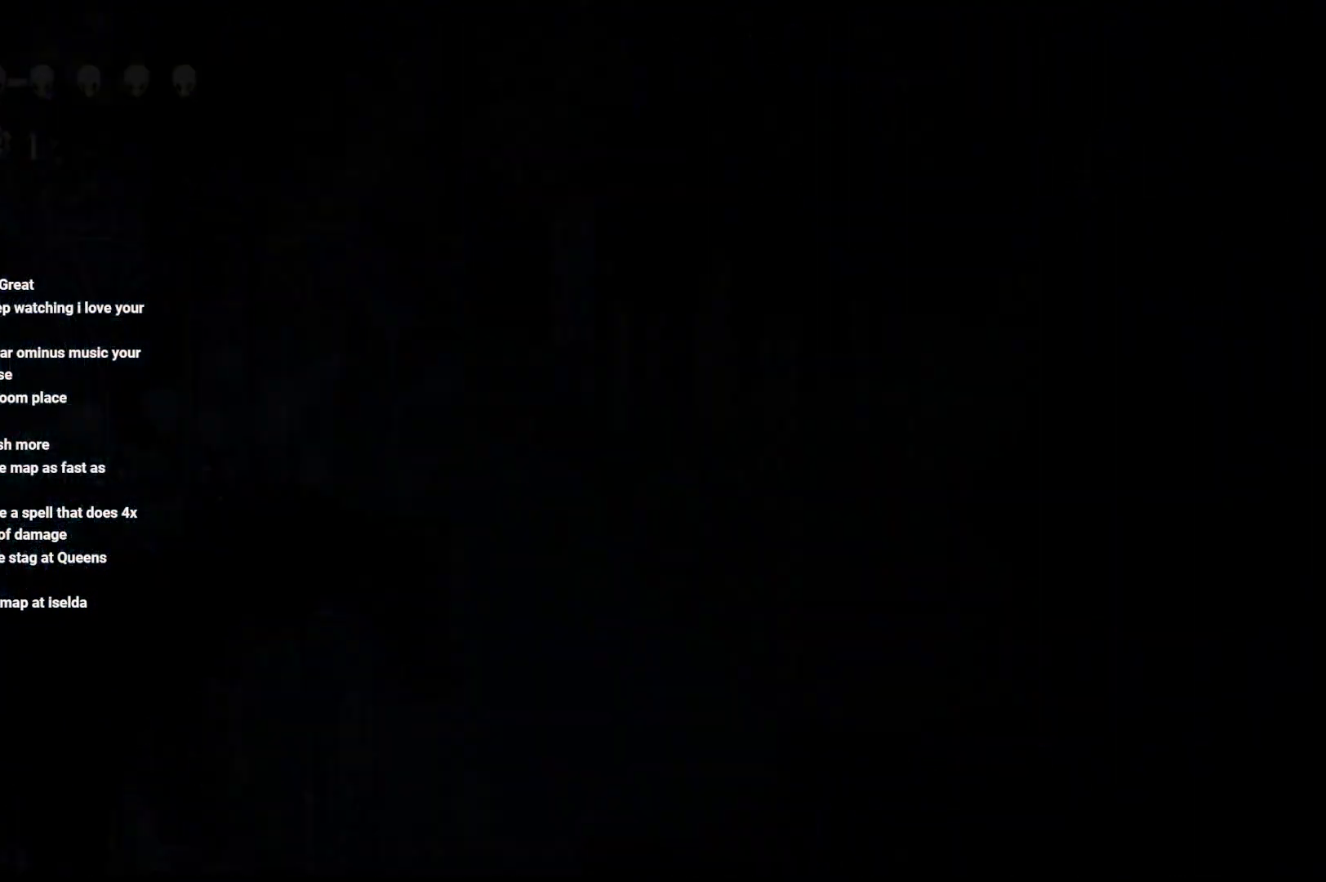
{"buttons": [], "left_stick": "left", "right_stick": "center", "events": [[100, "left_stick", "left"]]}
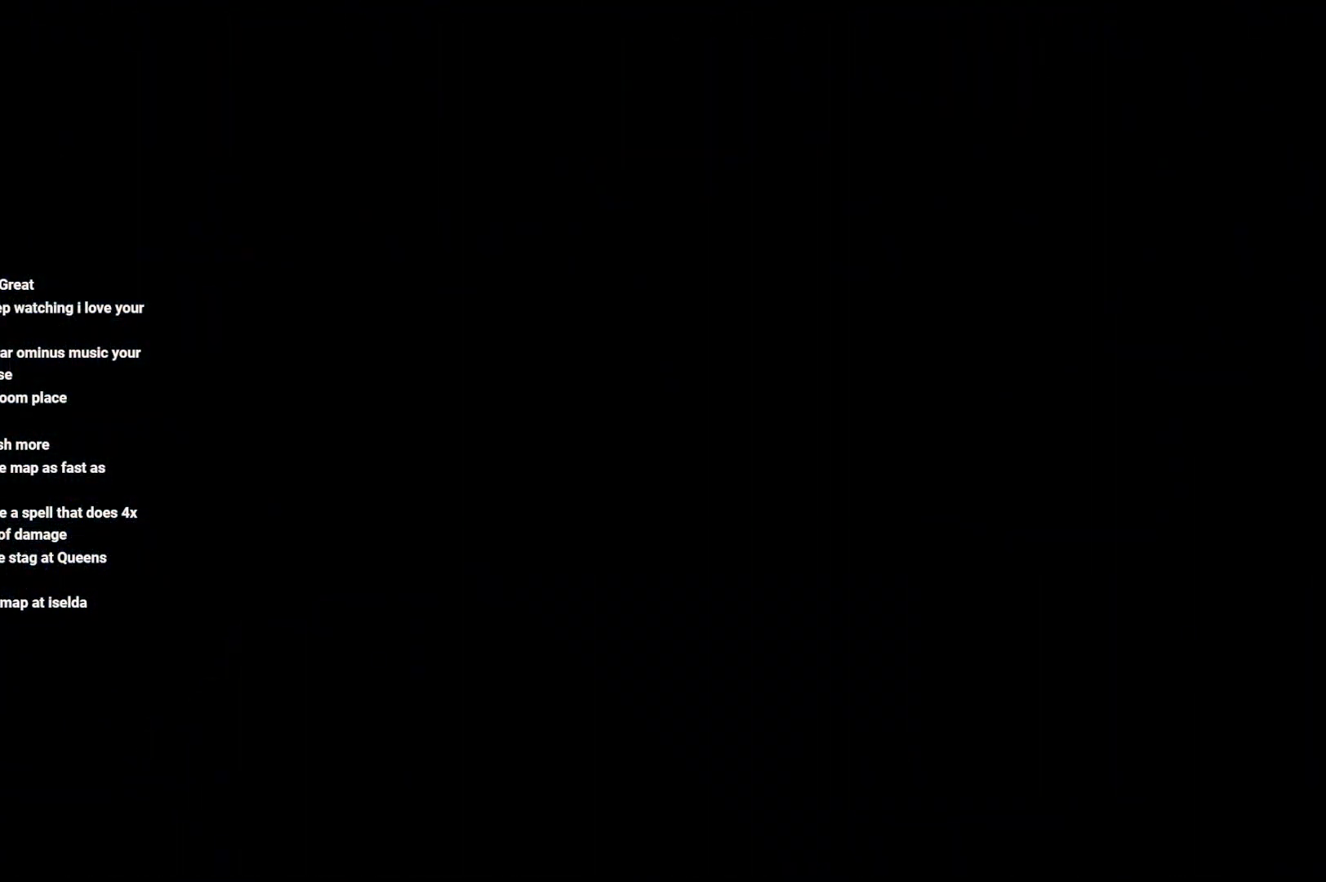
{"buttons": [], "left_stick": "left", "right_stick": "center", "events": []}
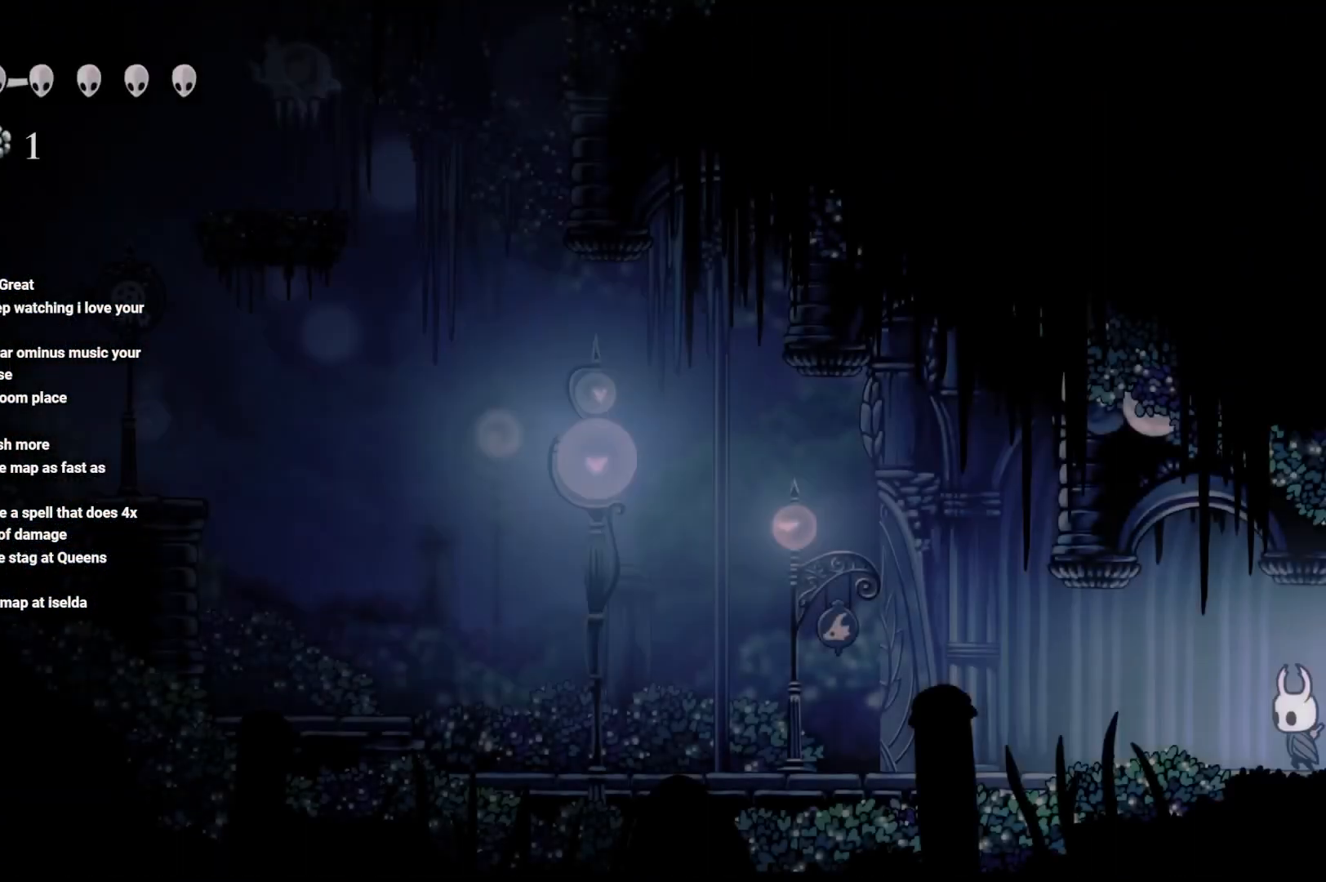
{"buttons": [], "left_stick": "left", "right_stick": "center", "events": [[217, "R2", "down"], [350, "R2", "up"]]}